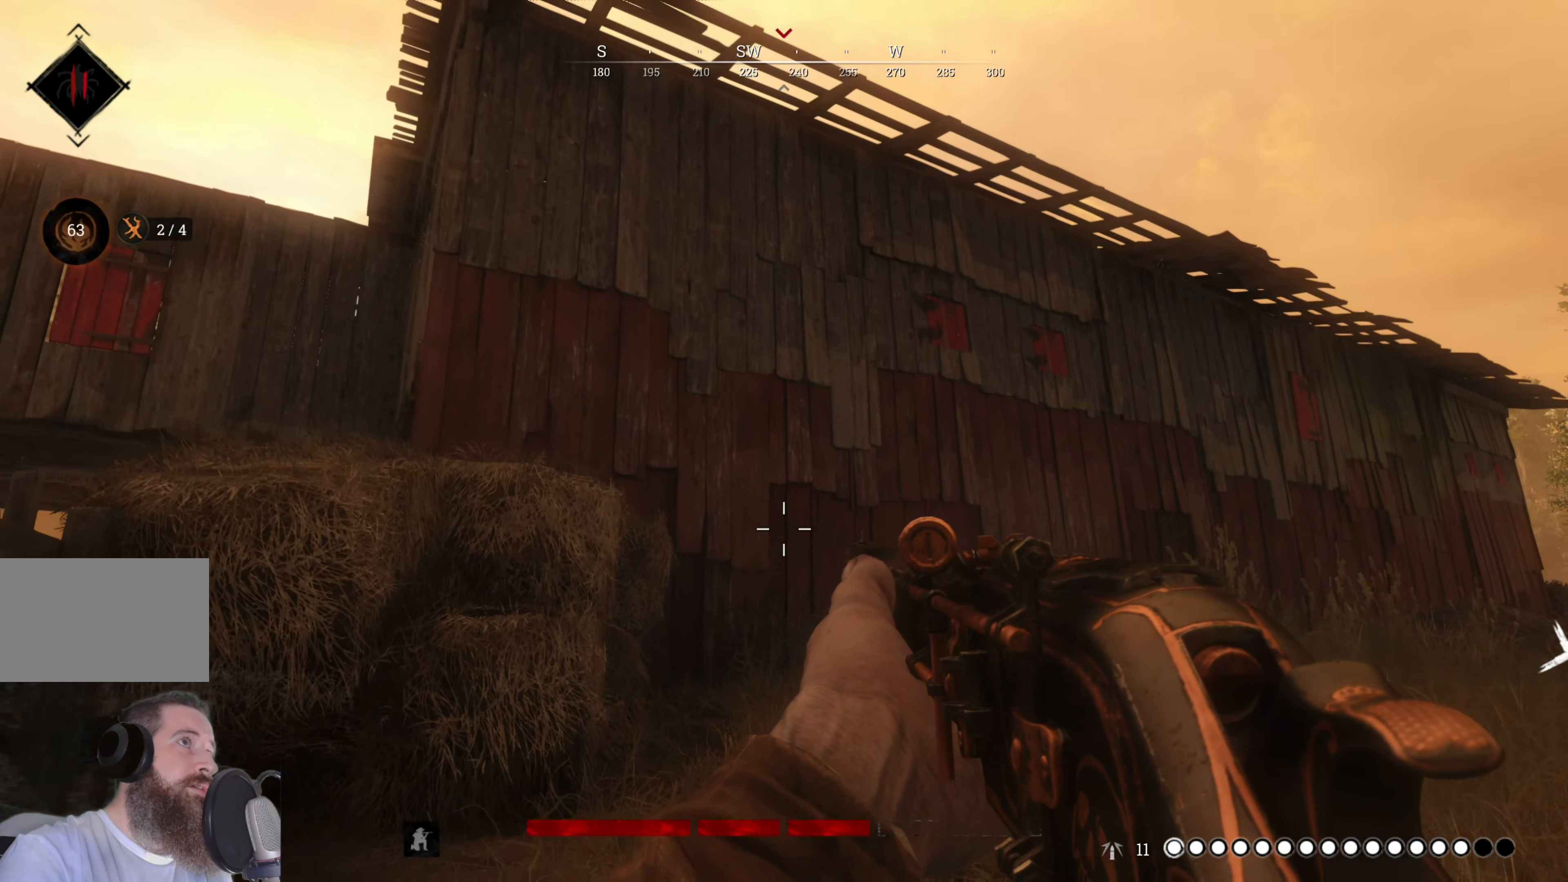
Gameplay with keyboard and mouse; each line is a JSON object with the keys and mouse buttons held at the frame after it. "events" lists presses ("down") and releases ("up") of "1", "2", "3", "4", "5", "a", "alt", "c", "caps_lock", "ctrl", "d", "e", "f", "g", "q", "r", "s", "shift", "space", "t", "tab", "v", "w", "x", "z", "mouse_left", "mouse_wheel" and "mouse_right" between this image and that frame as [ms after this image, input, new state], when the widget could be followed in between. "mouse_left", "mouse_wheel", "mouse_right" = the "left", "wheel", "right" buttons of the "mouse" list. No other keys are recorded. "wheel" means that the mouse wheel is clicked or scrolled. Not read: mouse_move.
{"keys": ["a", "s"], "mouse": [], "events": [[280, "a", "down"]]}
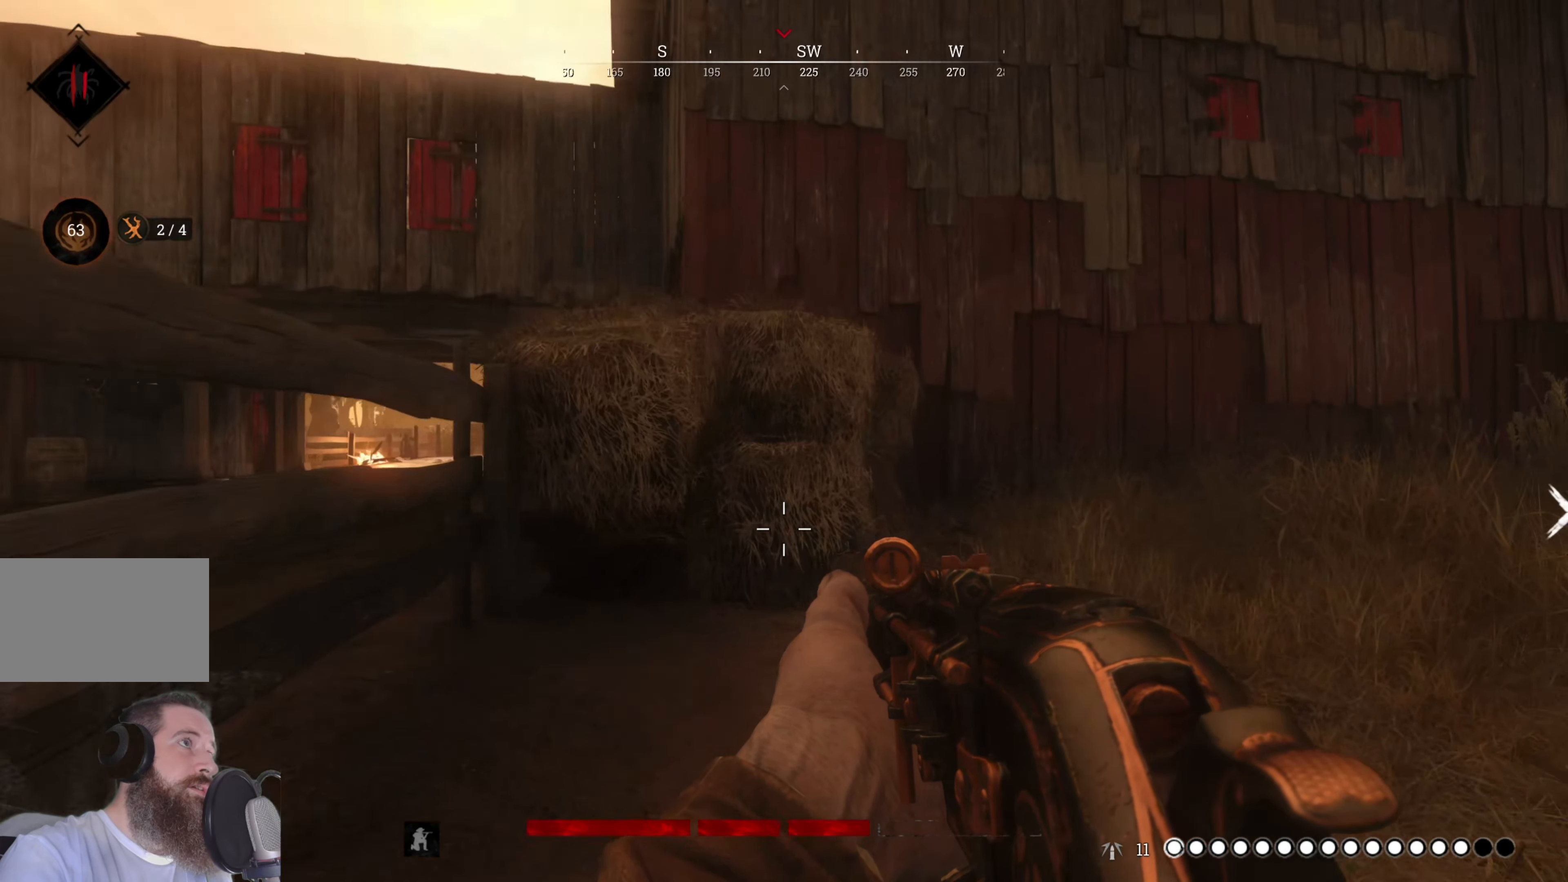
{"keys": ["a", "s"], "mouse": [], "events": []}
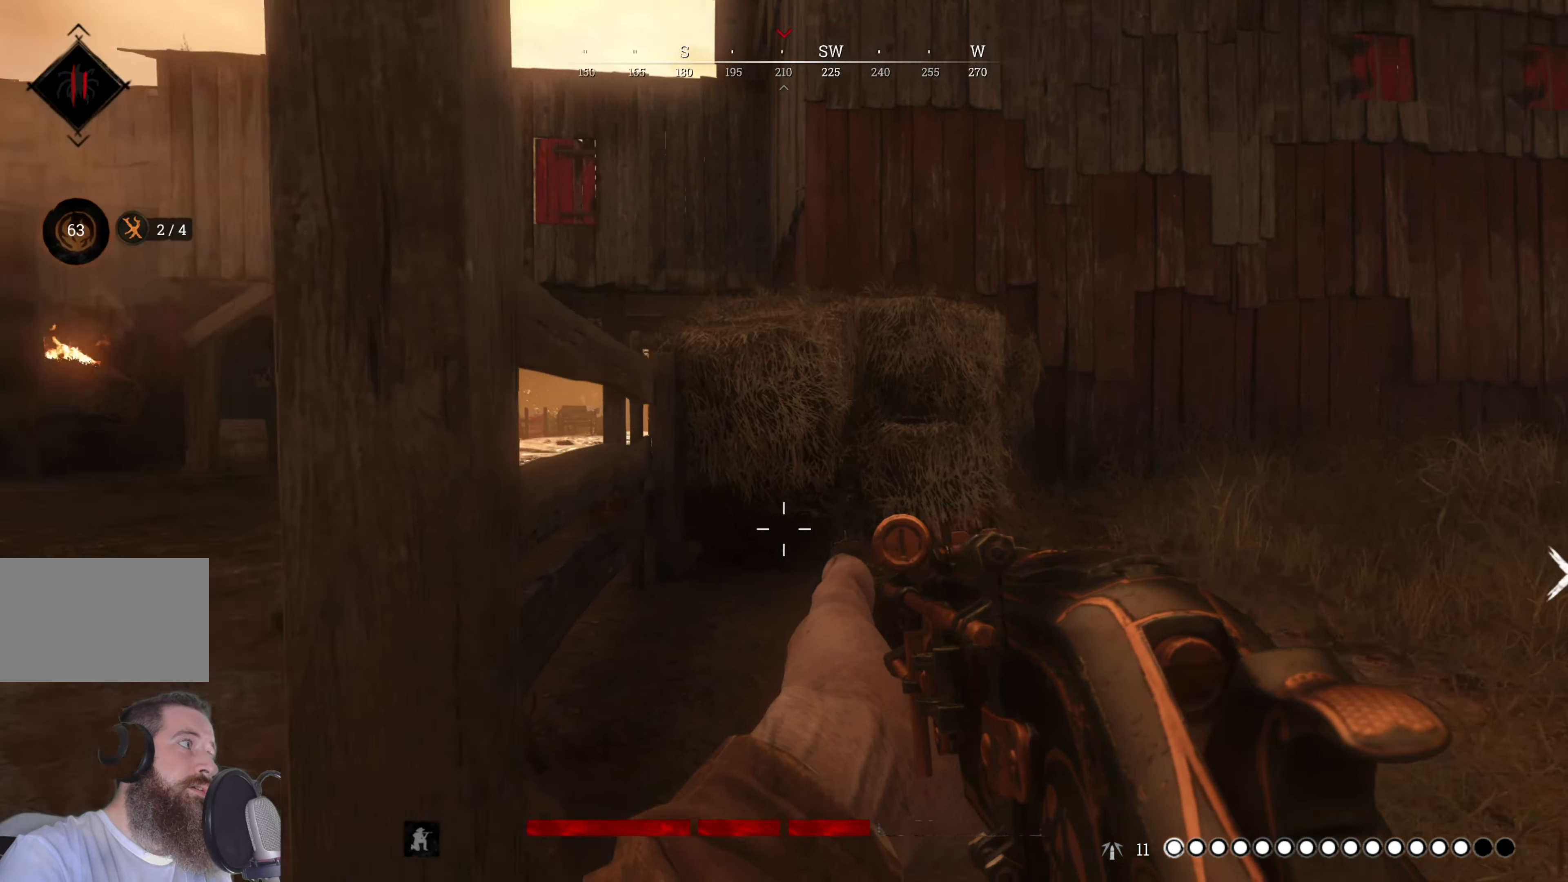
{"keys": ["a", "w"], "mouse": [], "events": [[320, "s", "up"], [460, "w", "down"]]}
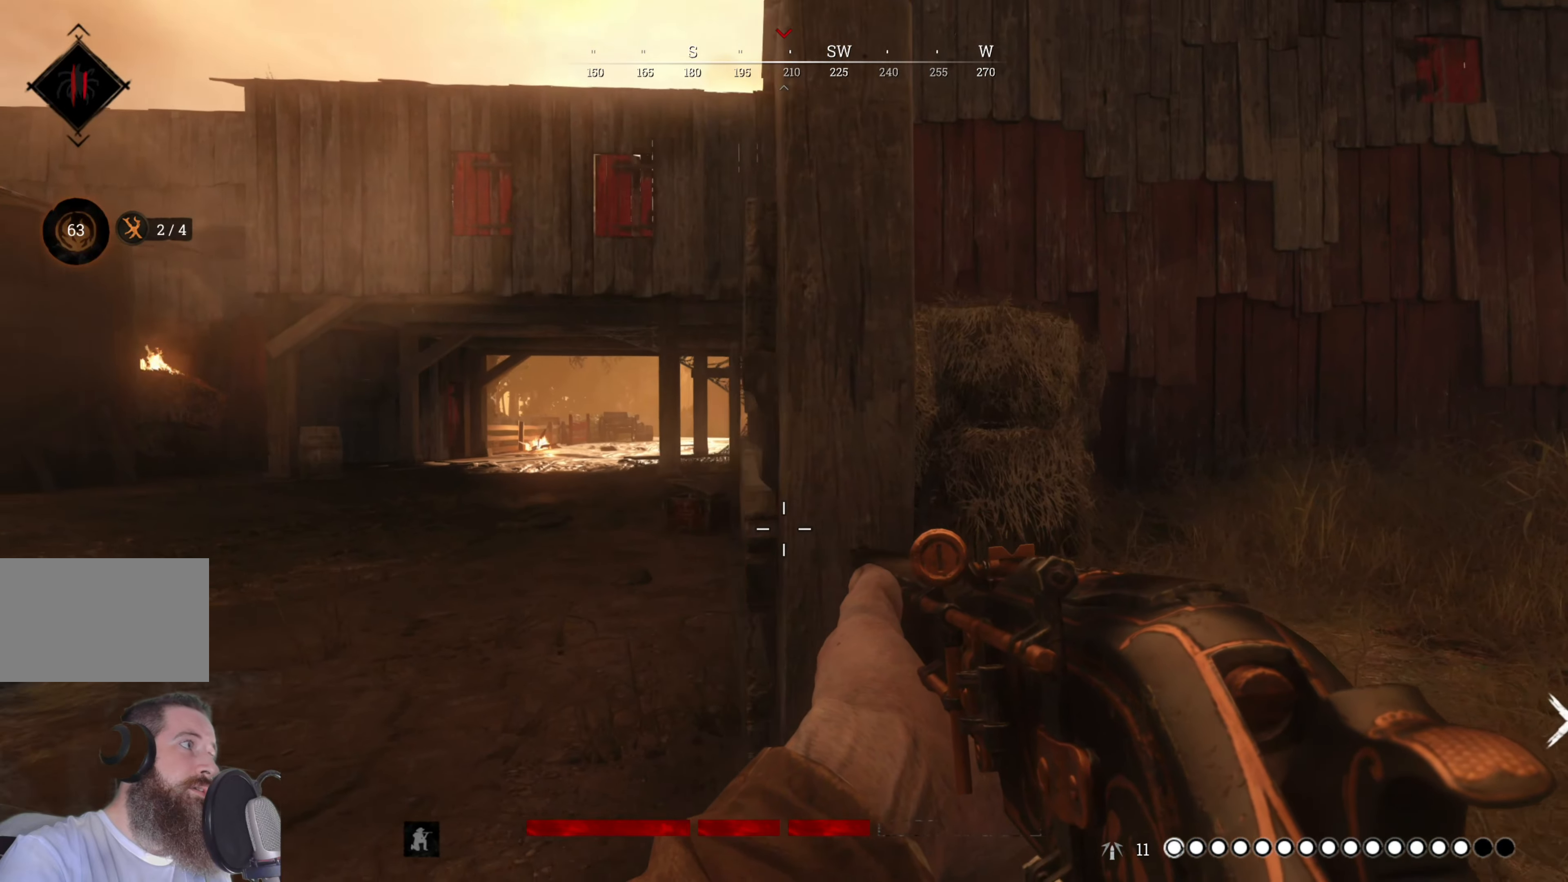
{"keys": ["w"], "mouse": [], "events": [[380, "a", "up"]]}
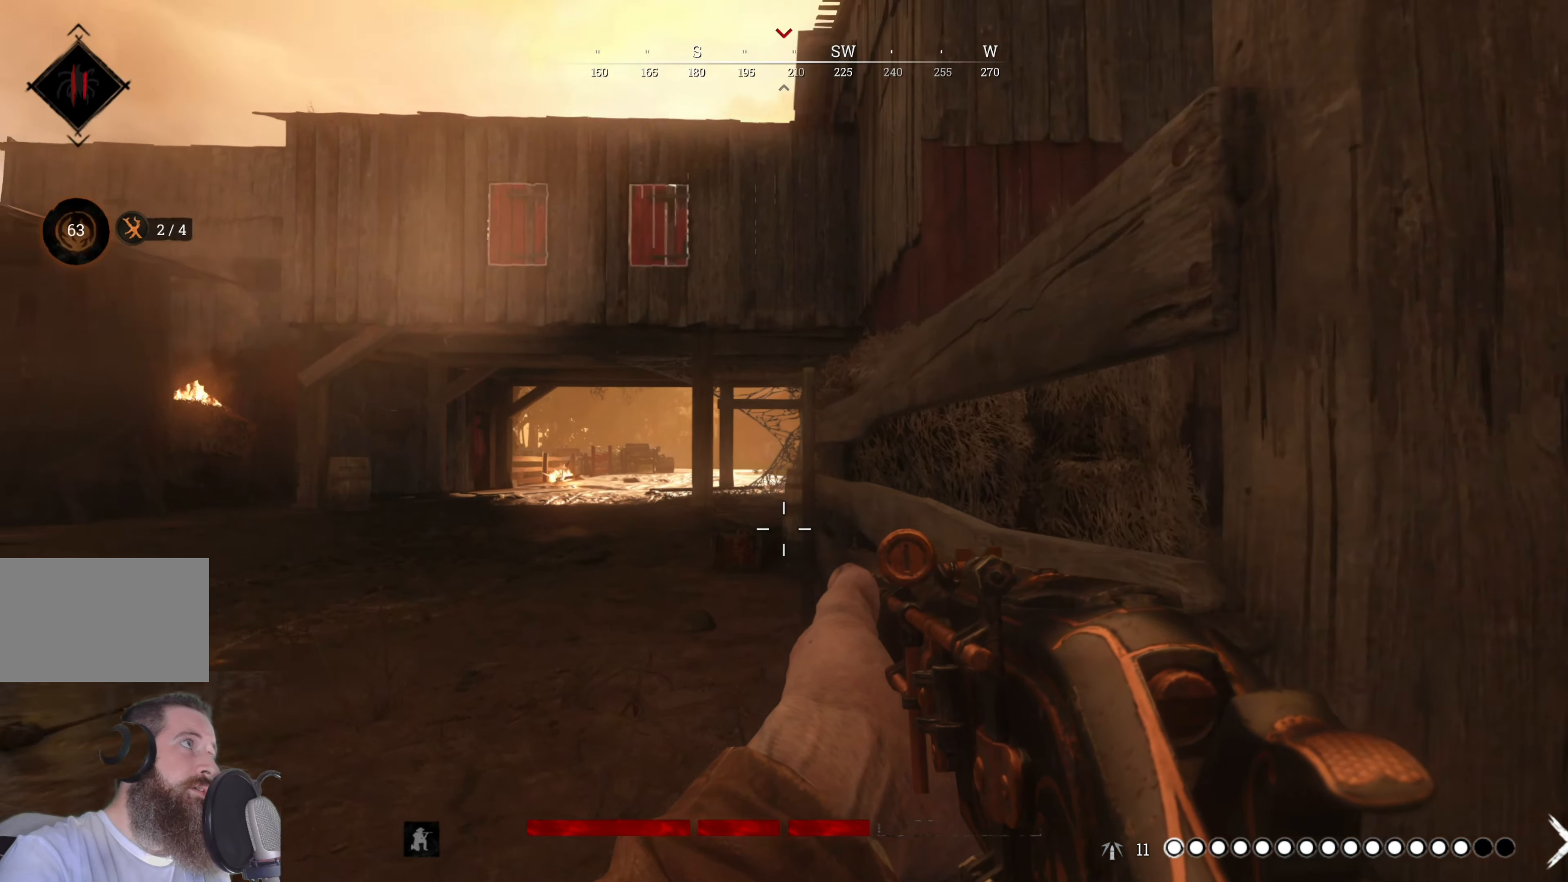
{"keys": ["w"], "mouse": [], "events": []}
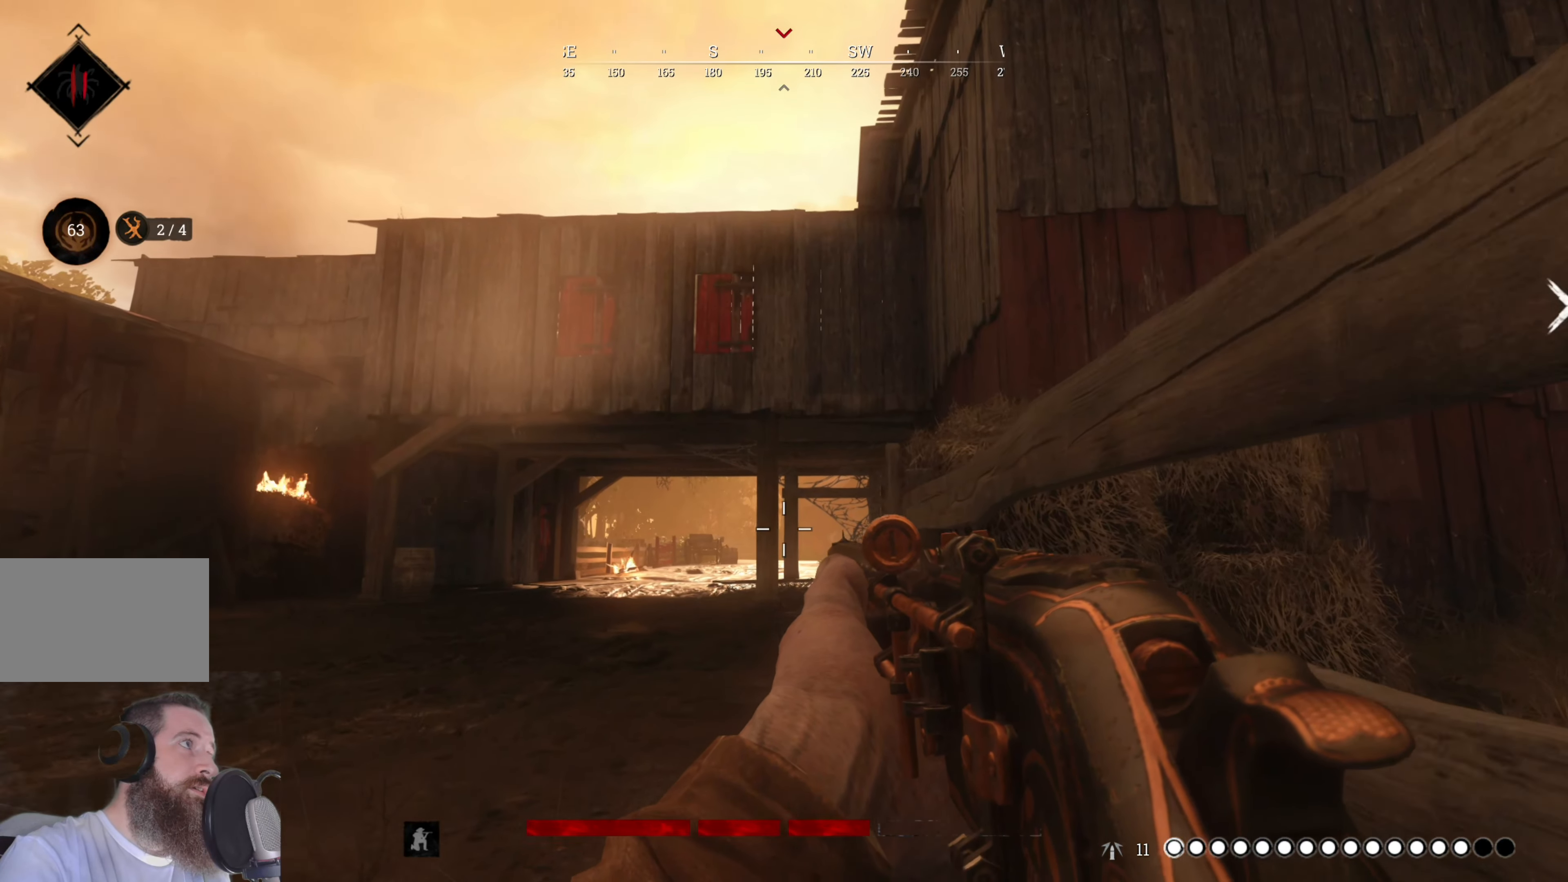
{"keys": ["d", "w"], "mouse": [], "events": [[320, "d", "down"]]}
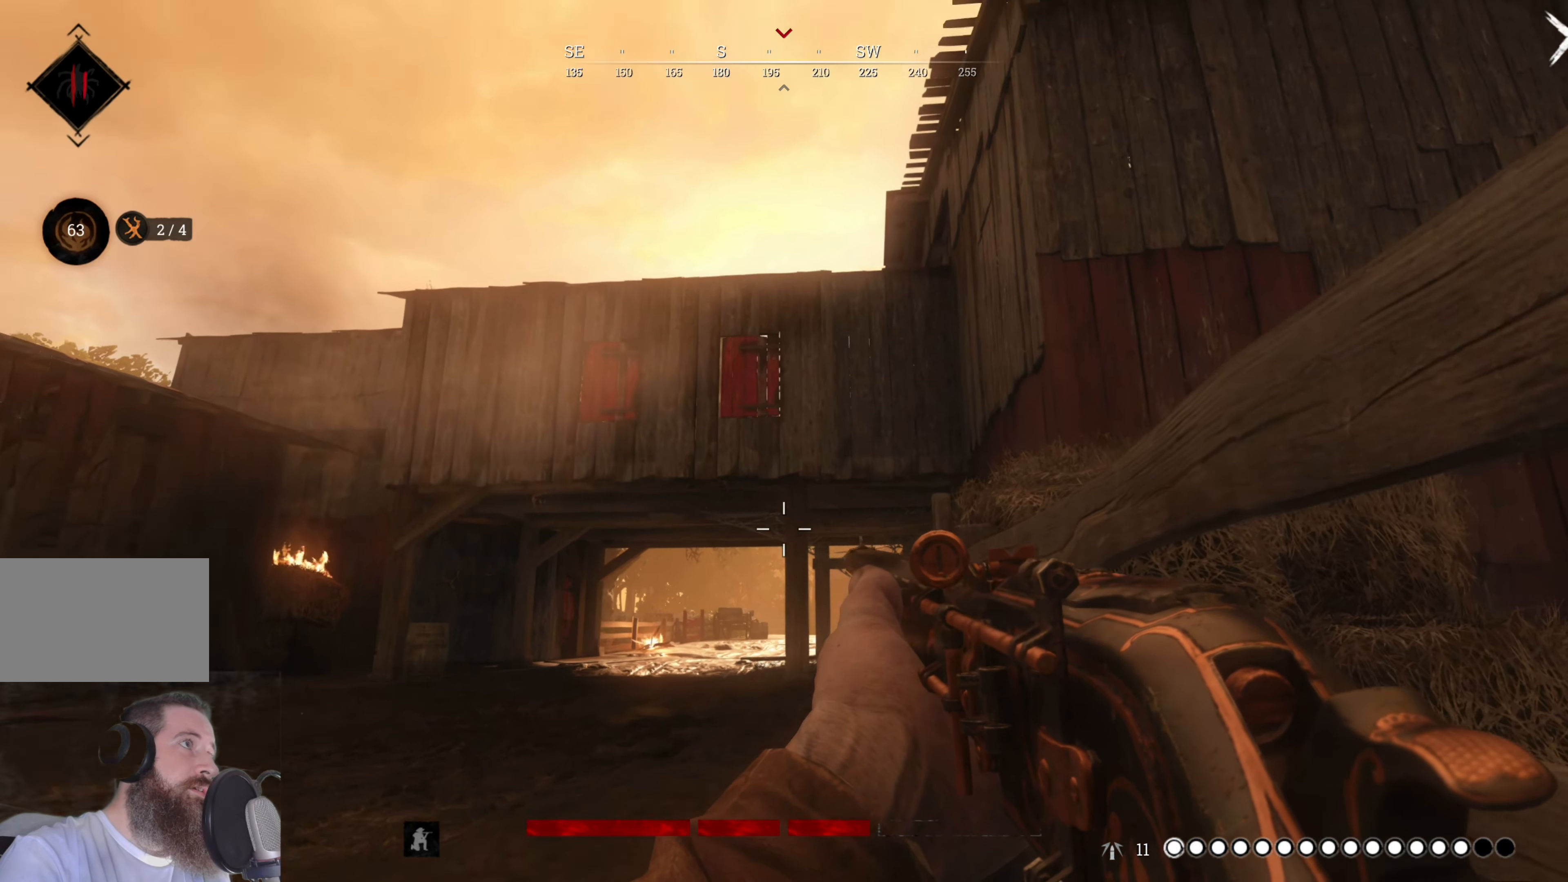
{"keys": ["d", "w"], "mouse": [], "events": [[60, "d", "up"], [280, "d", "down"]]}
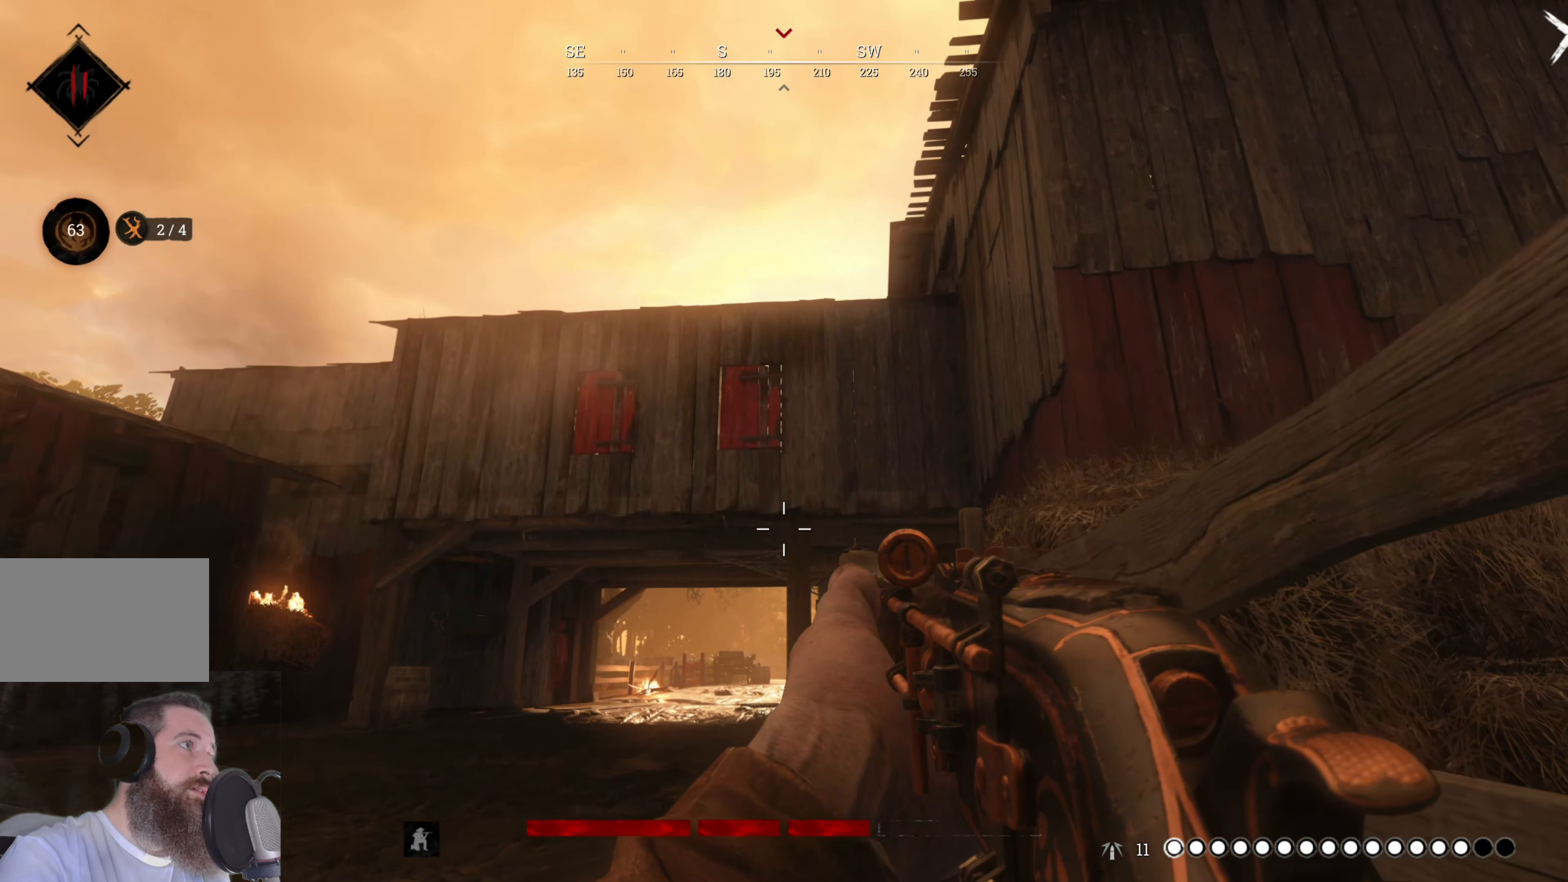
{"keys": [], "mouse": [], "events": [[20, "d", "up"], [80, "w", "up"], [160, "w", "down"], [200, "w", "up"]]}
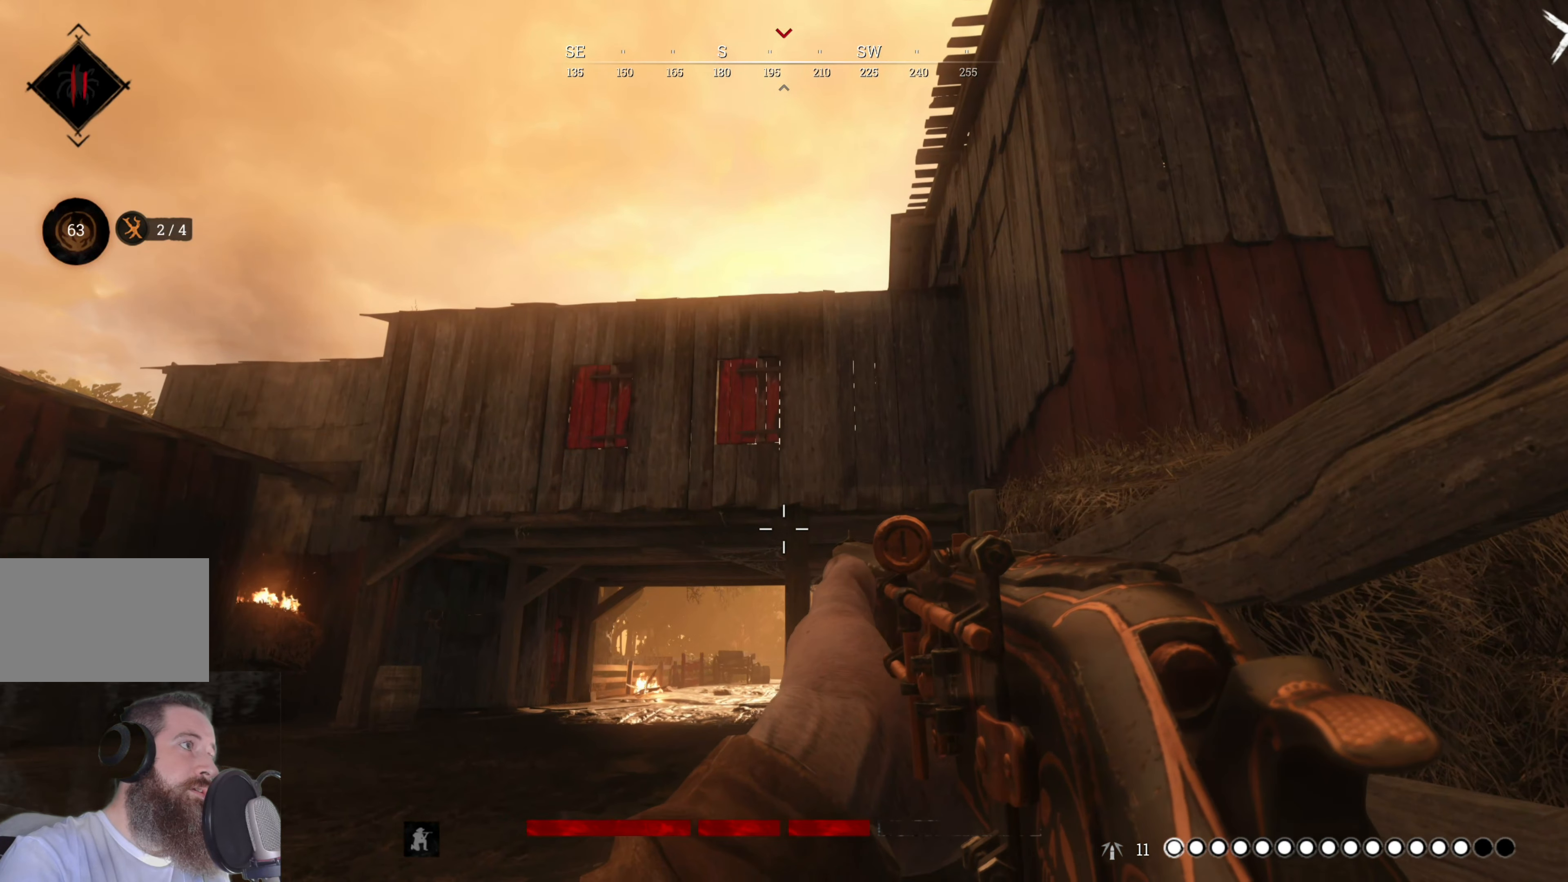
{"keys": [], "mouse": [], "events": []}
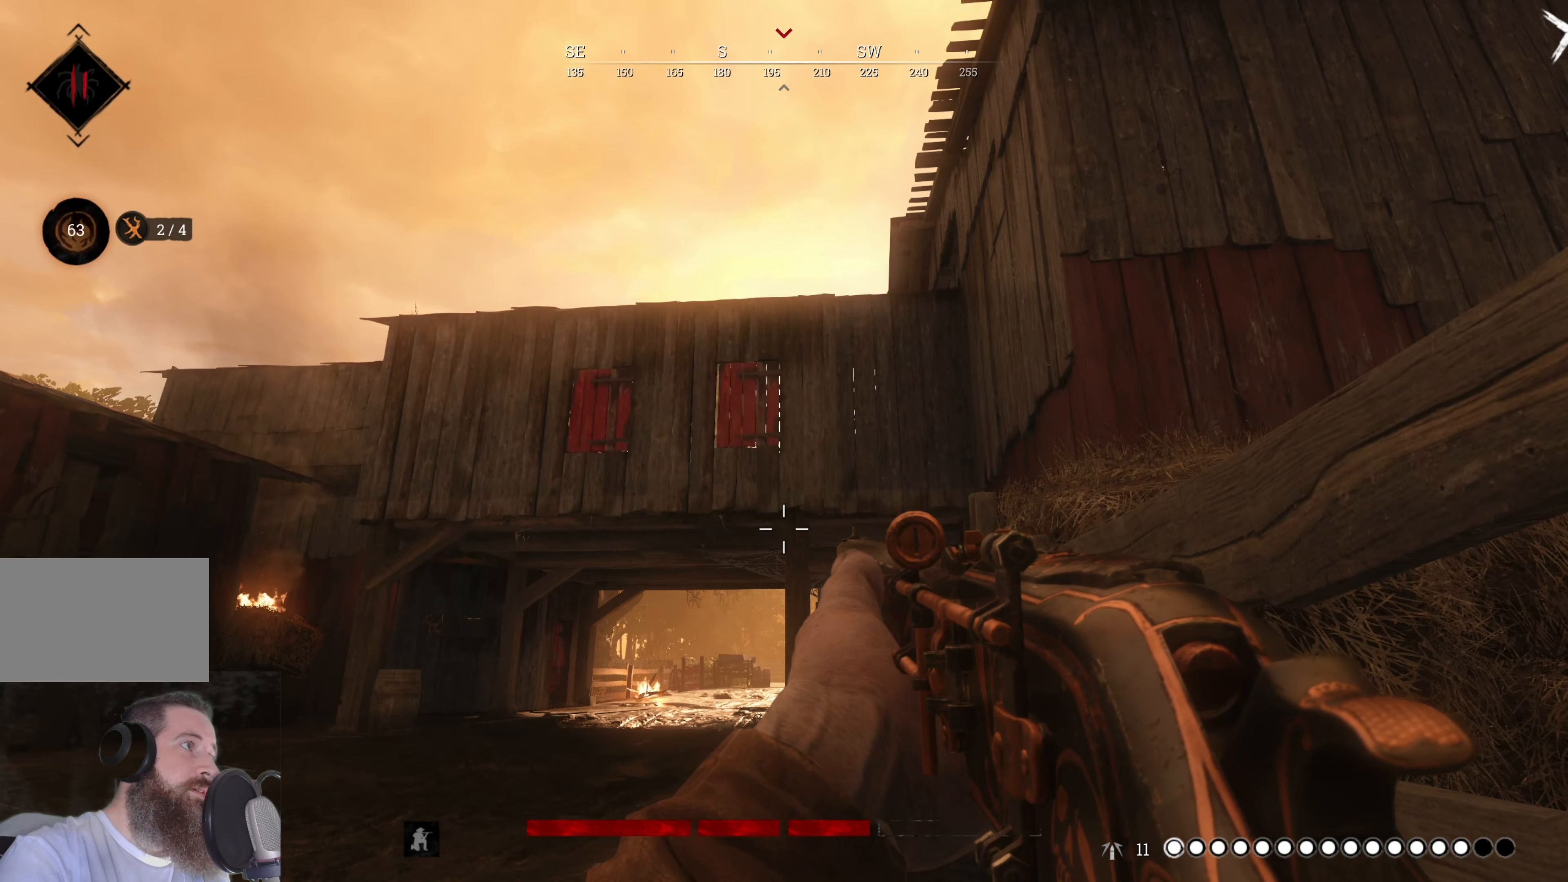
{"keys": [], "mouse": [], "events": []}
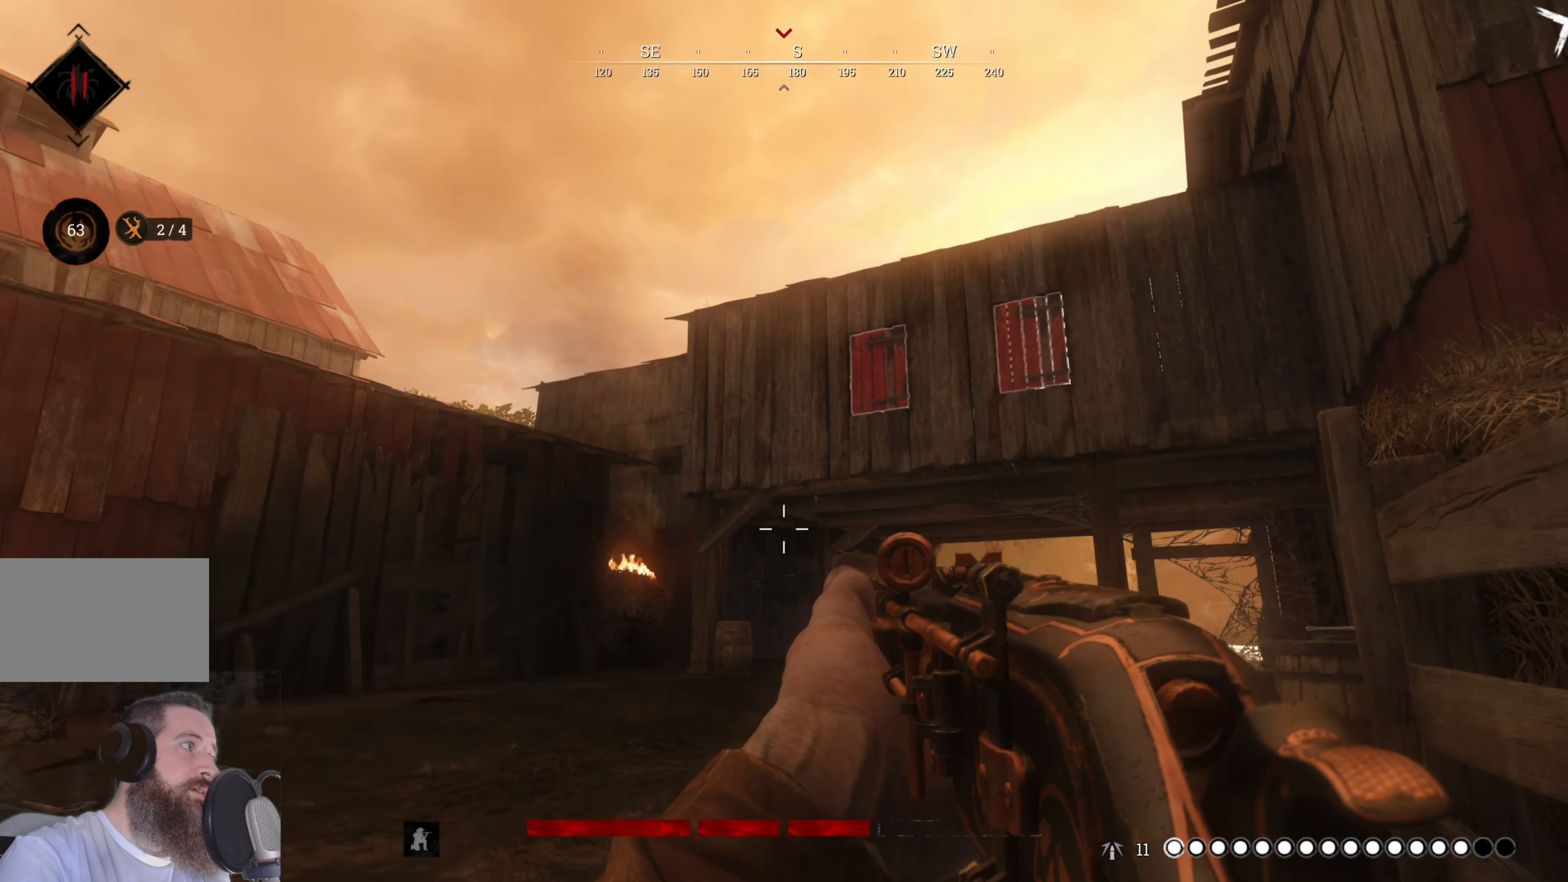
{"keys": ["d", "w"], "mouse": [], "events": [[120, "d", "down"], [120, "w", "down"]]}
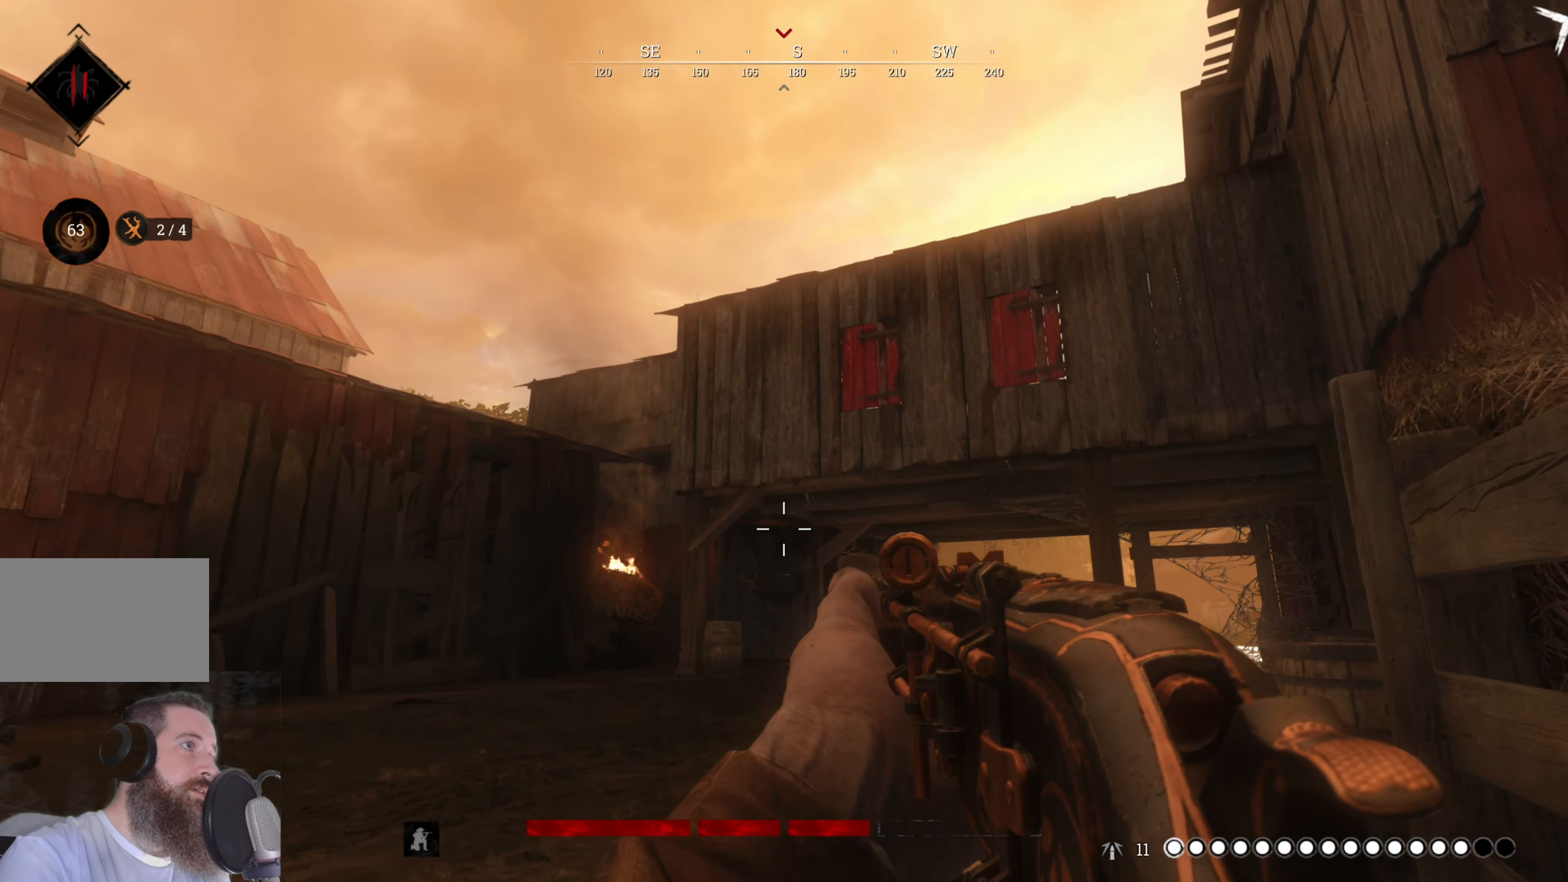
{"keys": [], "mouse": [], "events": [[400, "w", "up"], [460, "d", "up"]]}
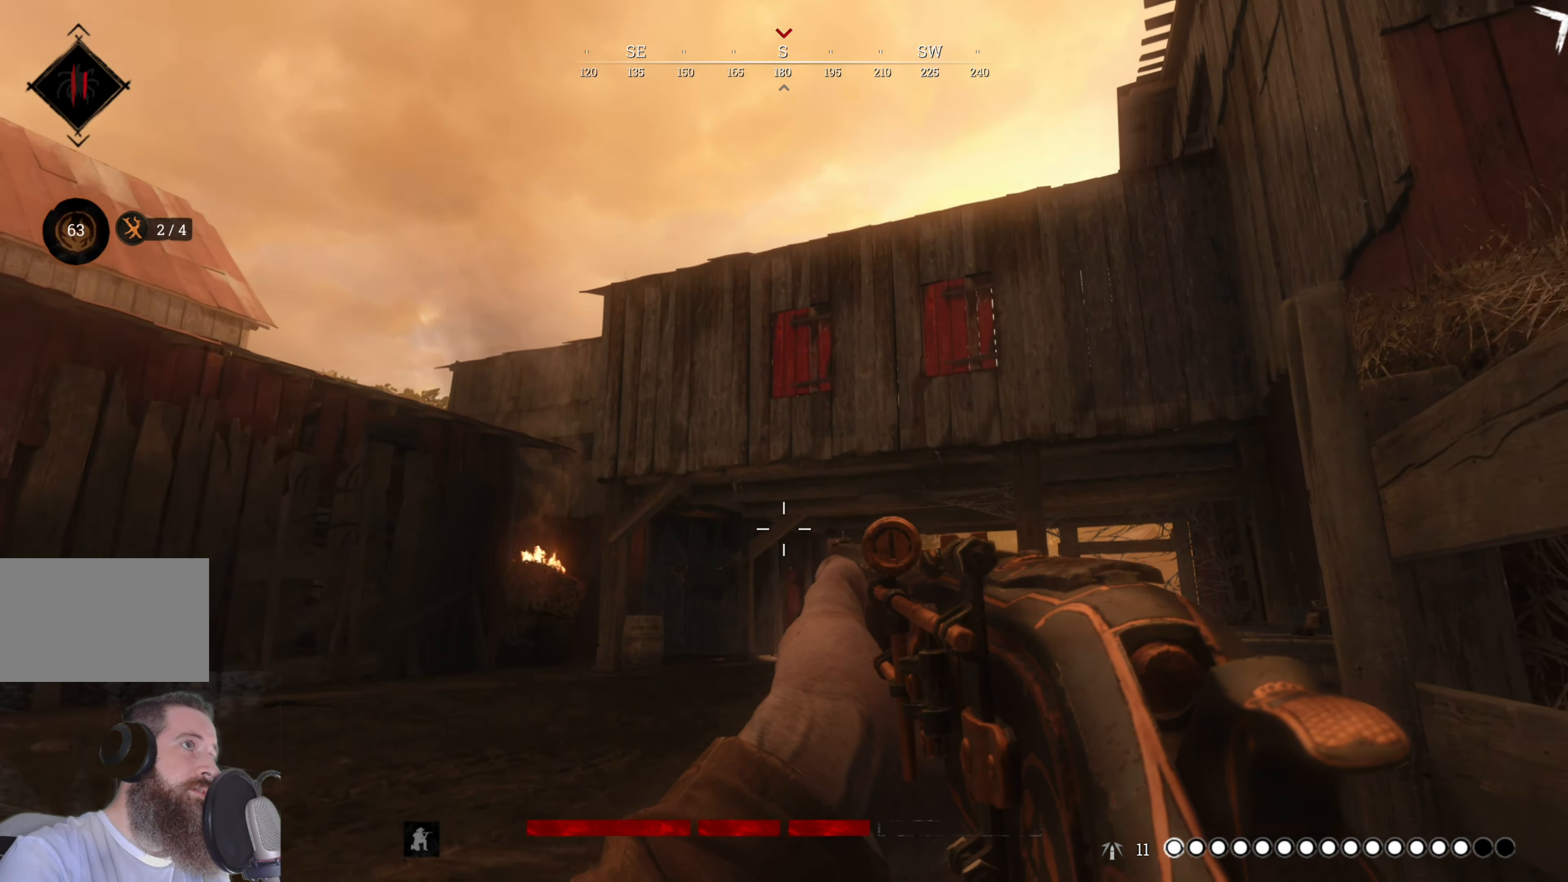
{"keys": [], "mouse": [], "events": []}
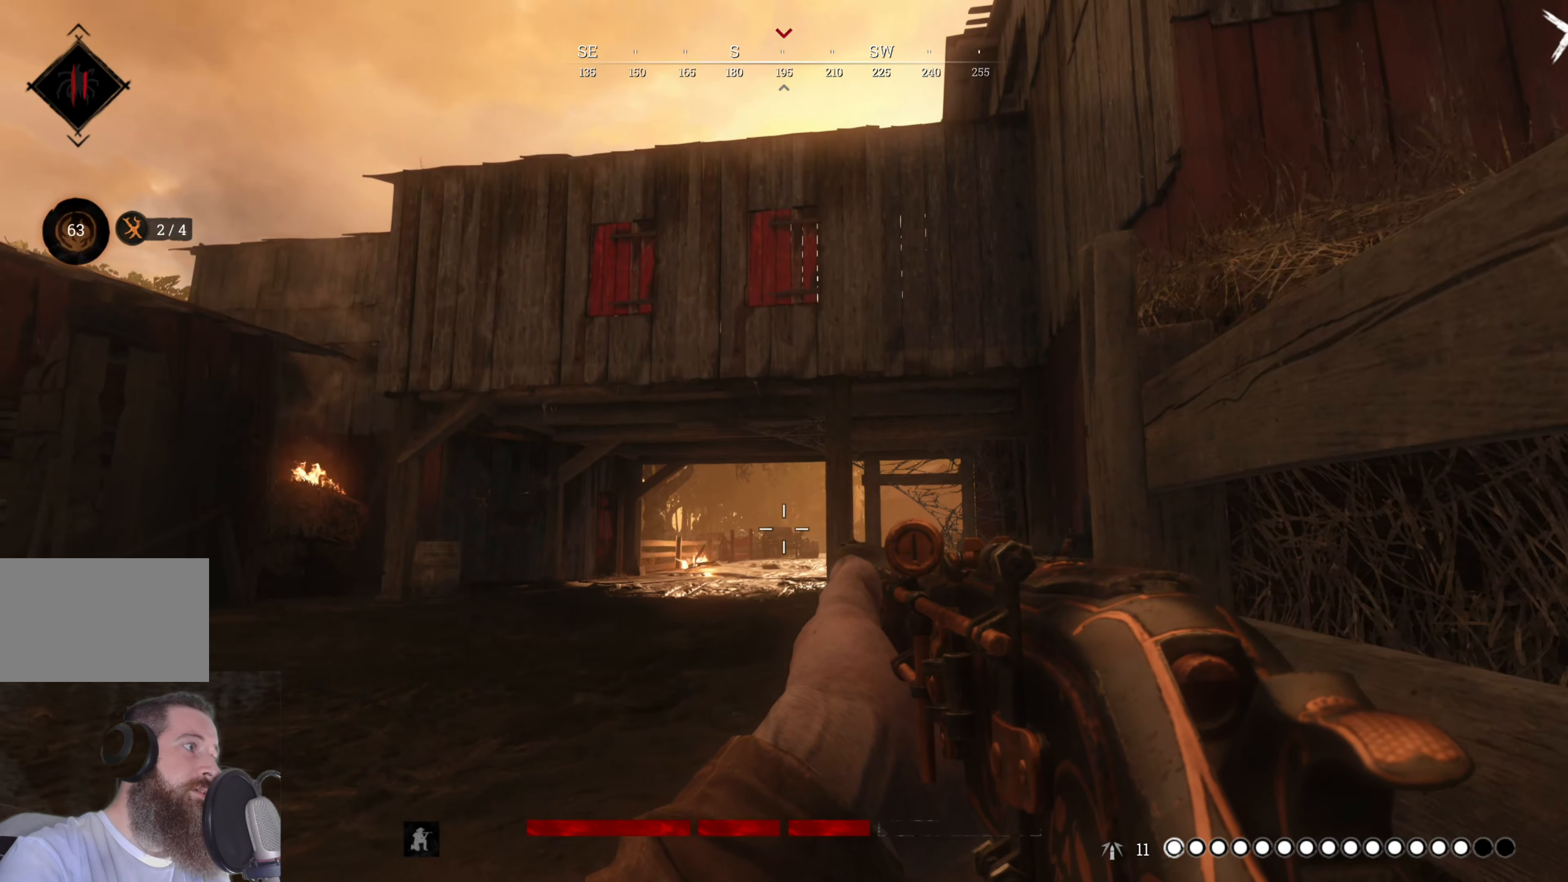
{"keys": ["d", "w"], "mouse": [], "events": [[380, "w", "down"], [440, "d", "down"]]}
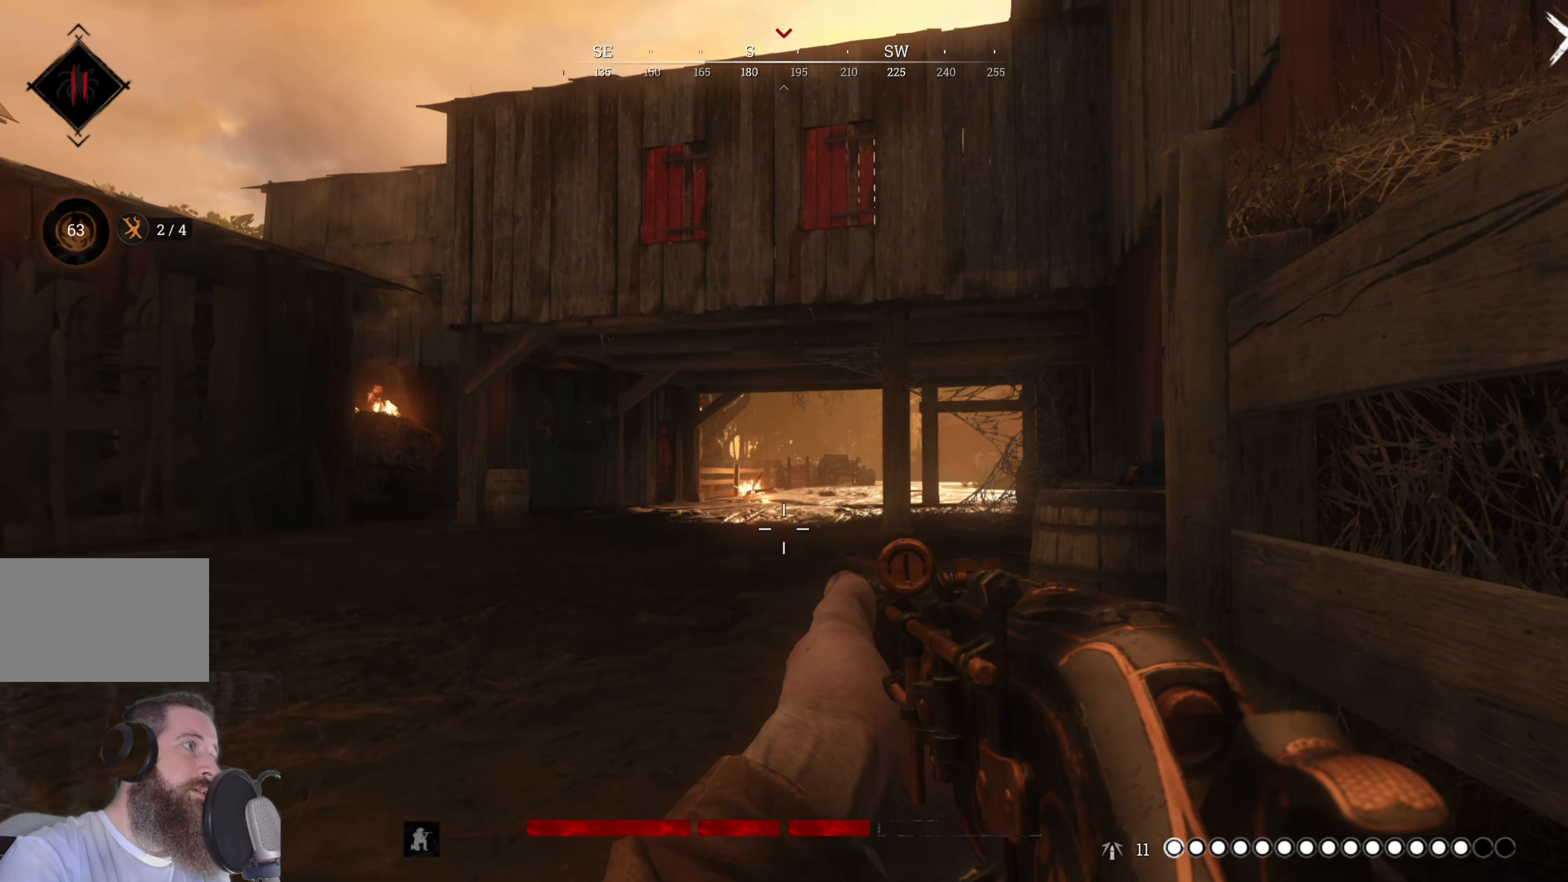
{"keys": ["d", "w"], "mouse": [], "events": []}
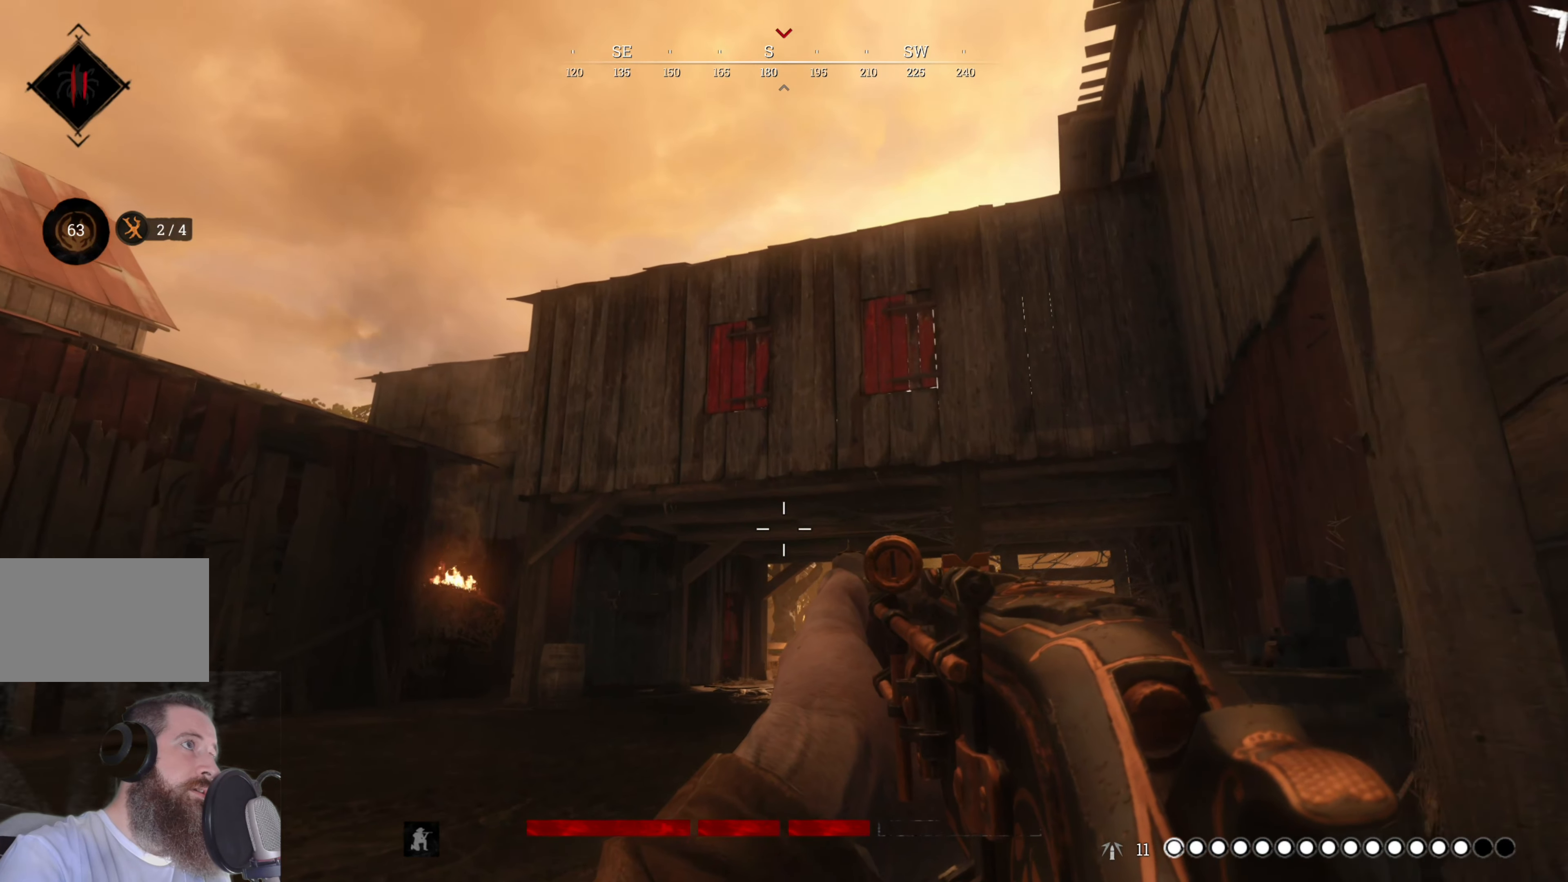
{"keys": ["d", "w"], "mouse": [], "events": []}
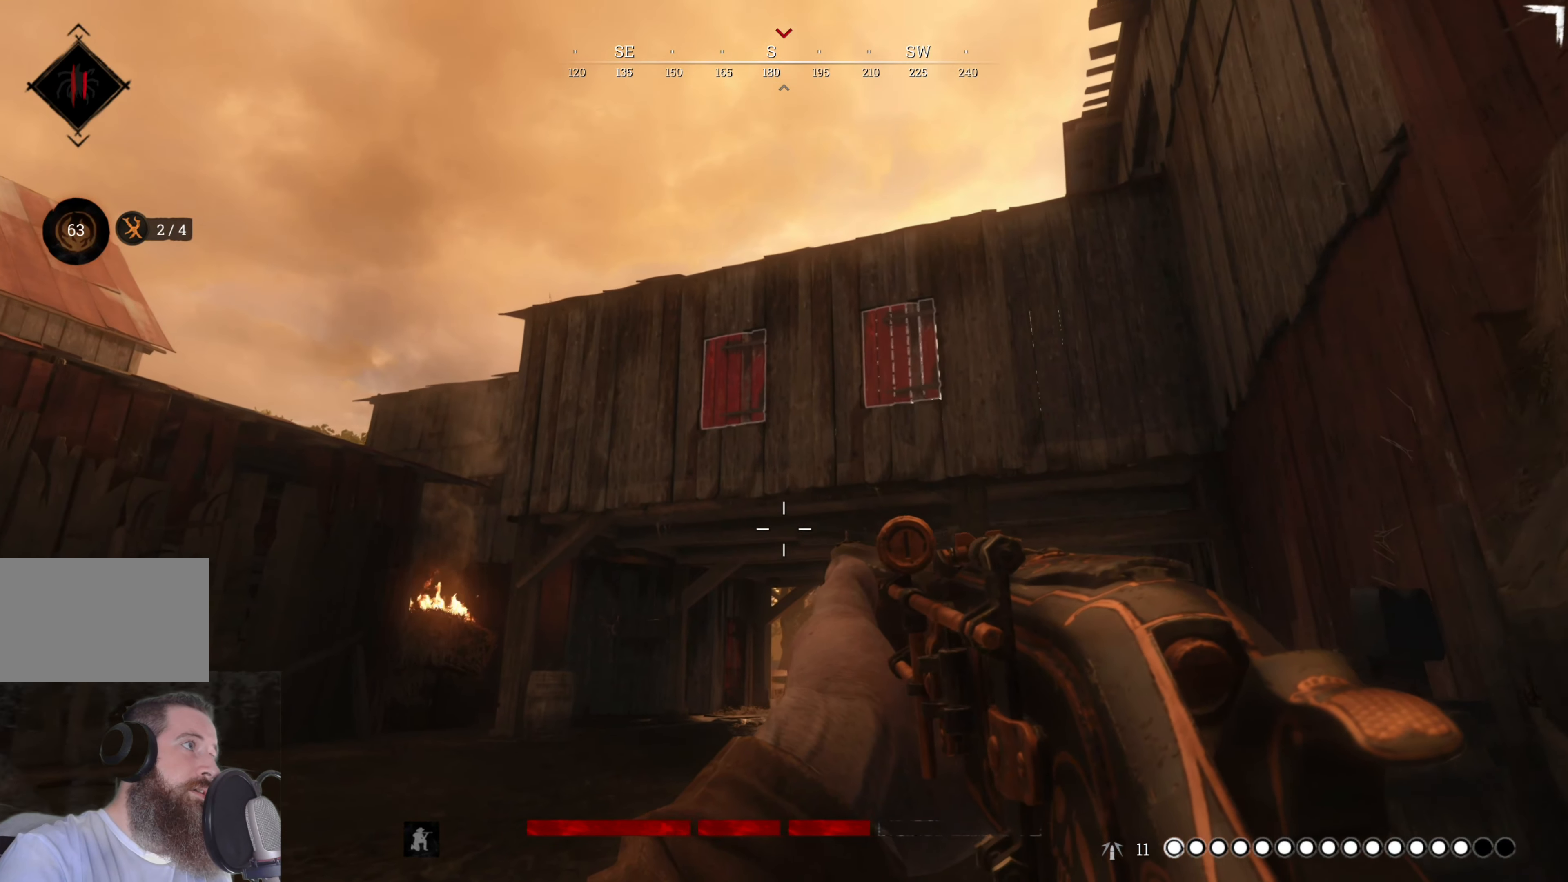
{"keys": ["d", "w"], "mouse": [], "events": []}
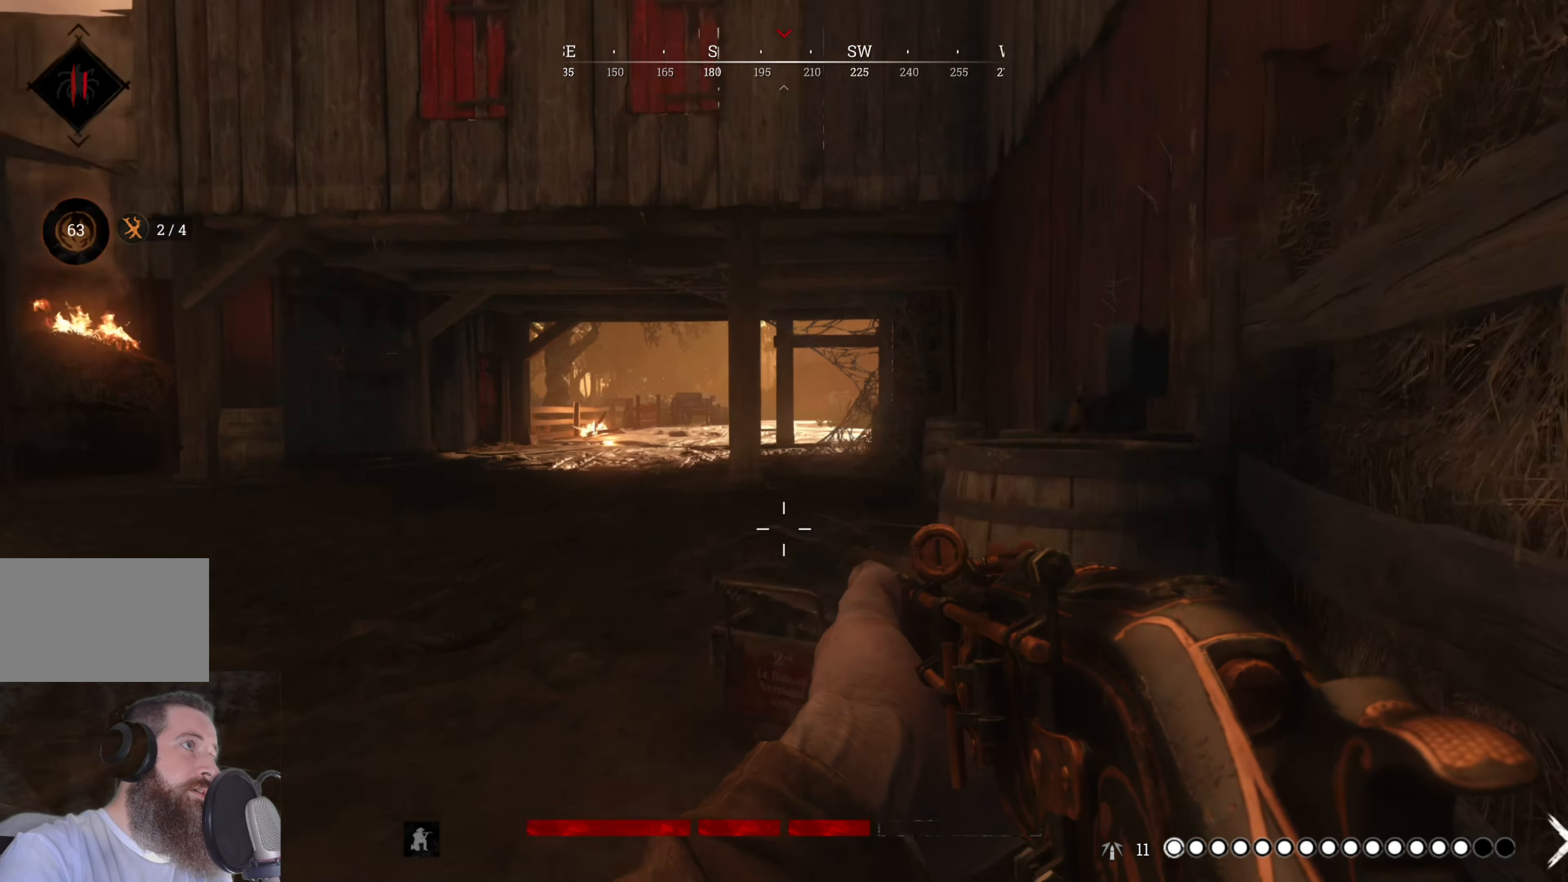
{"keys": ["d", "w"], "mouse": [], "events": []}
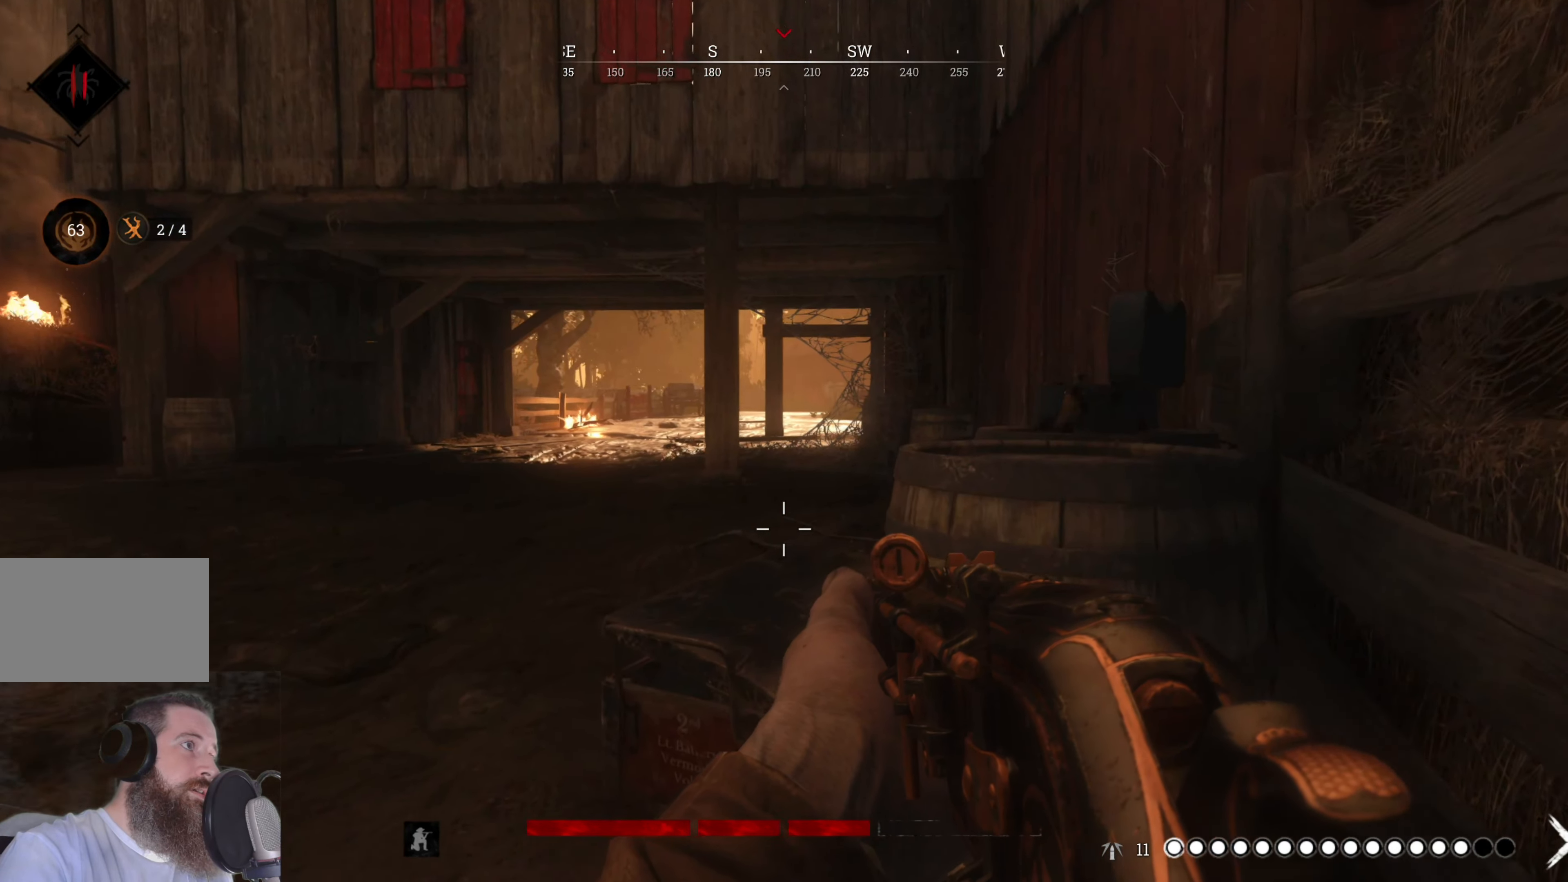
{"keys": ["w"], "mouse": [], "events": [[100, "d", "up"]]}
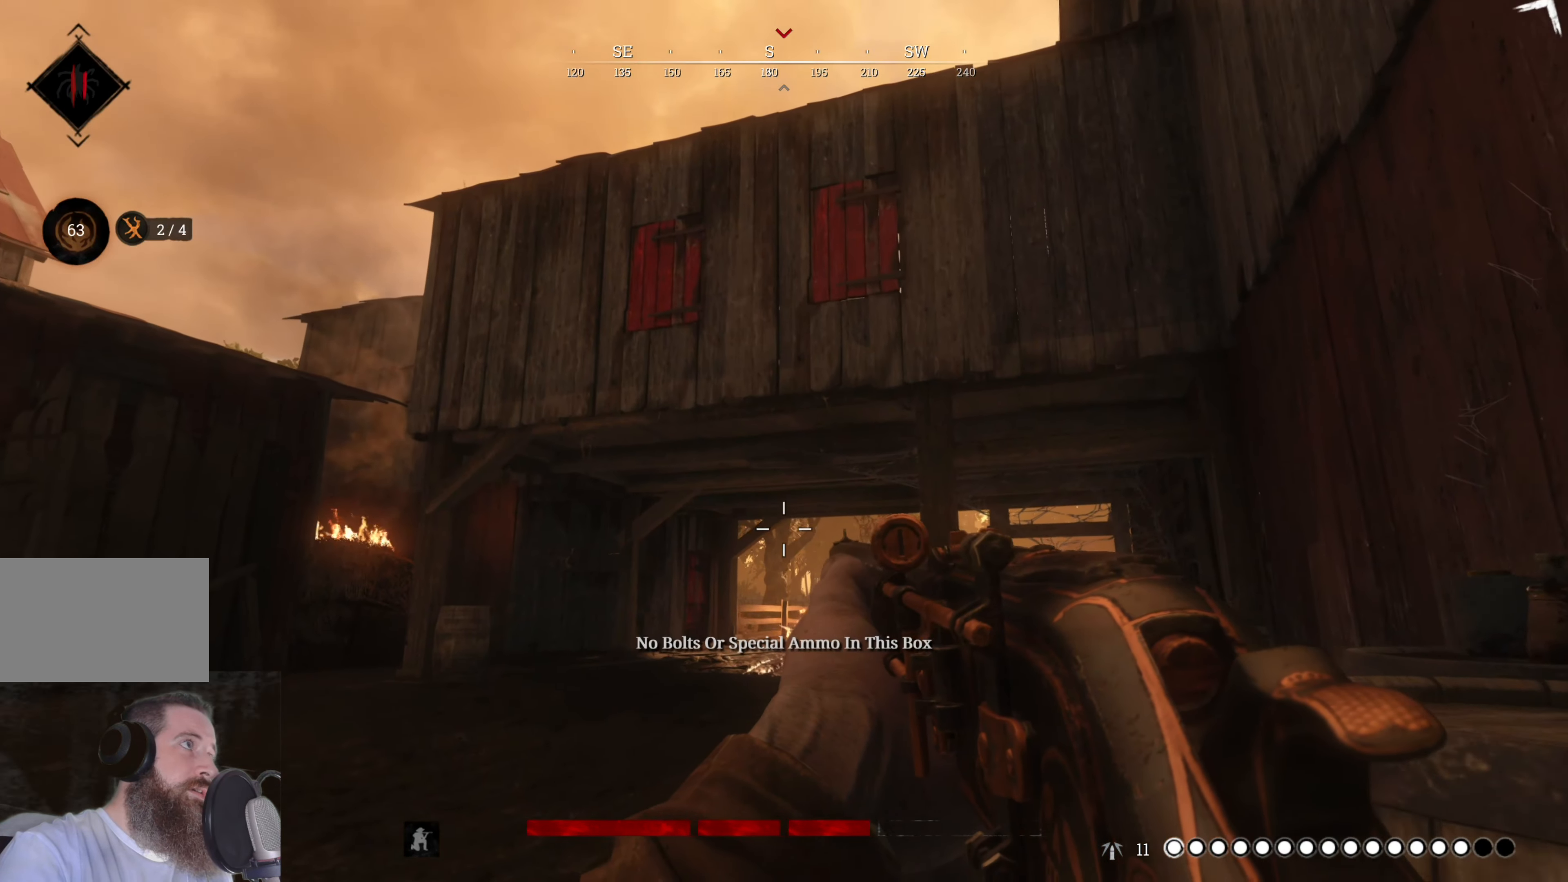
{"keys": ["w"], "mouse": [], "events": []}
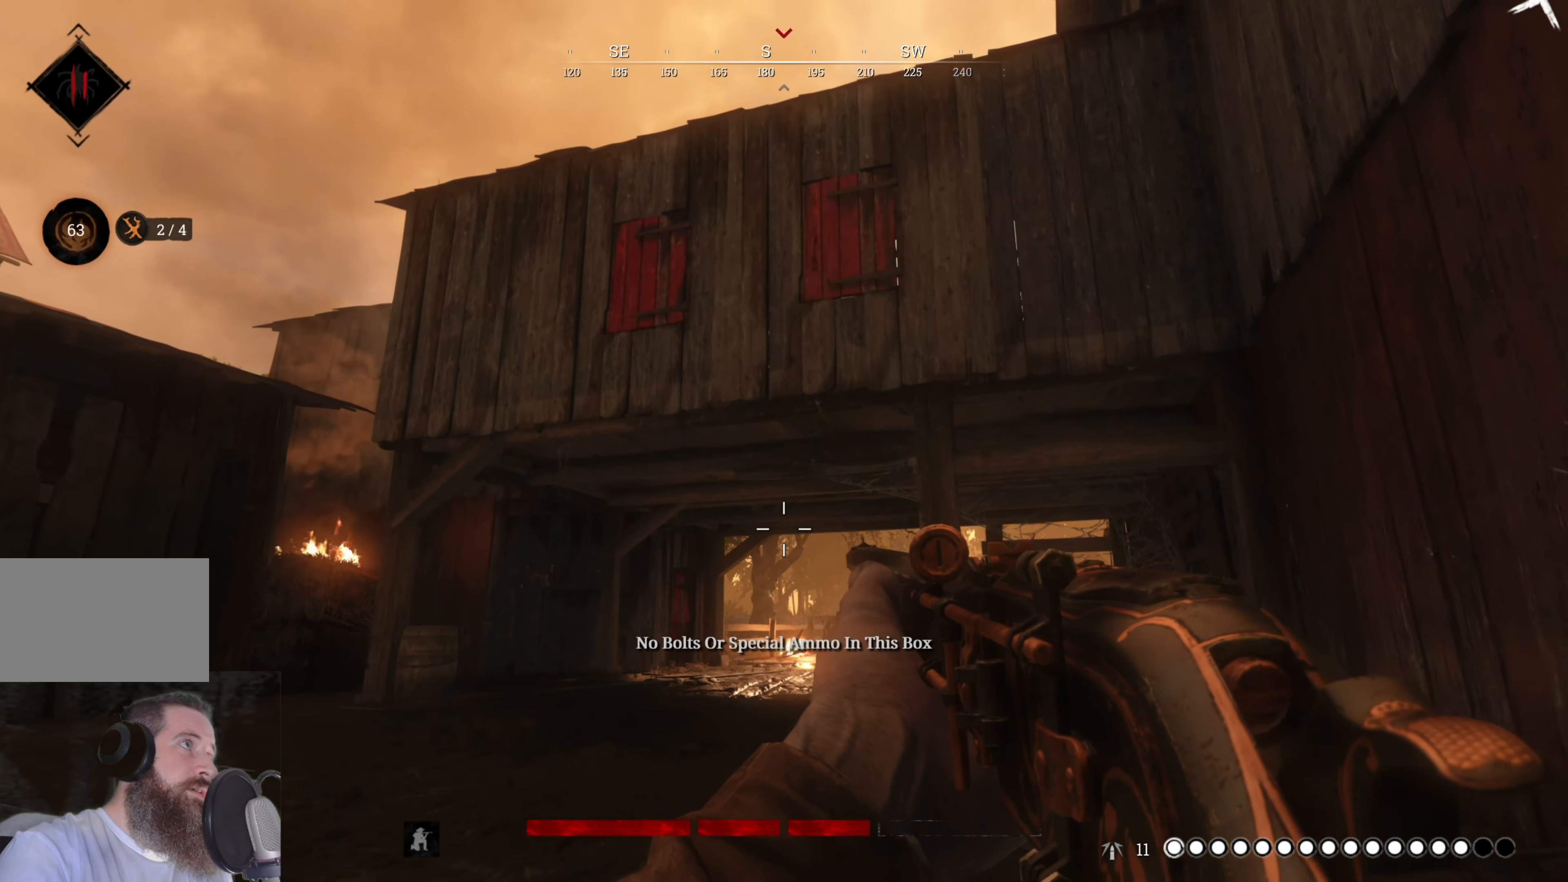
{"keys": ["w"], "mouse": [], "events": [[40, "d", "down"], [380, "d", "up"]]}
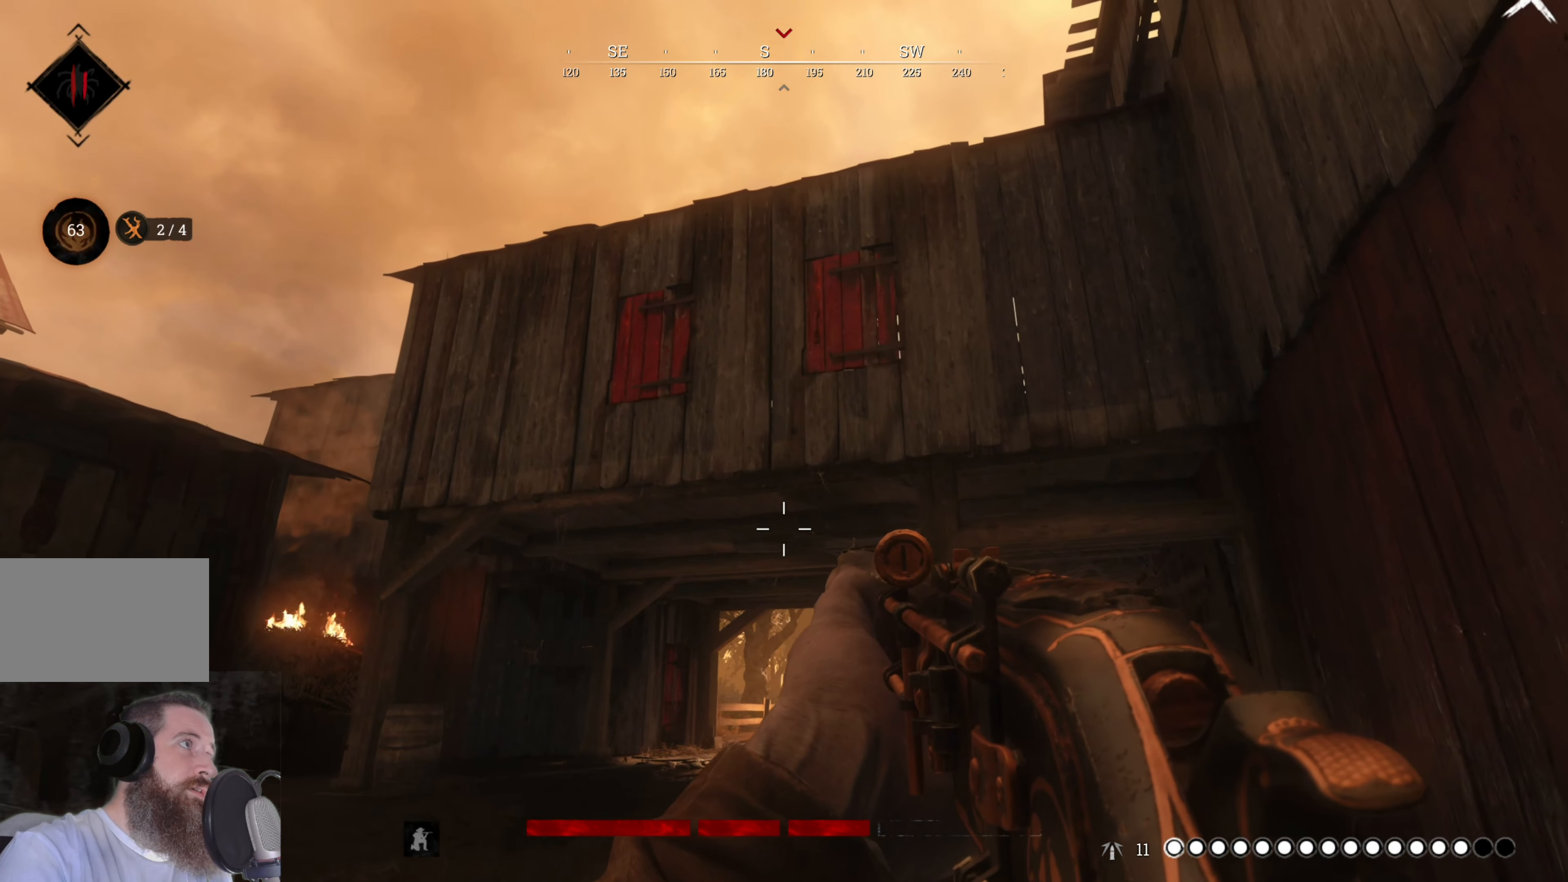
{"keys": ["a", "w"], "mouse": [], "events": [[160, "a", "down"]]}
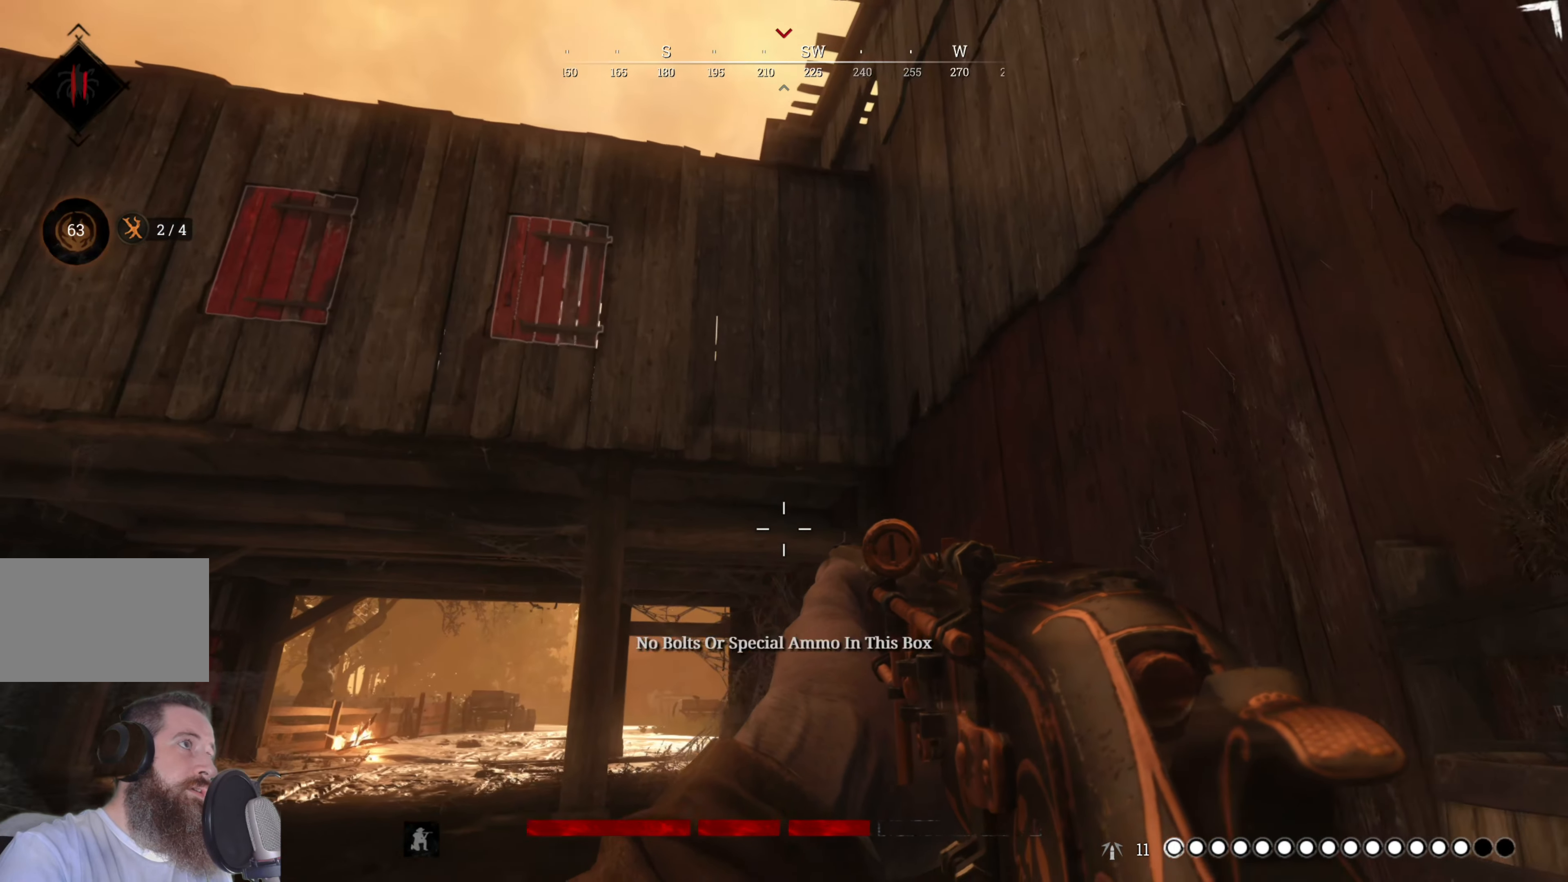
{"keys": ["w"], "mouse": [], "events": [[300, "a", "up"]]}
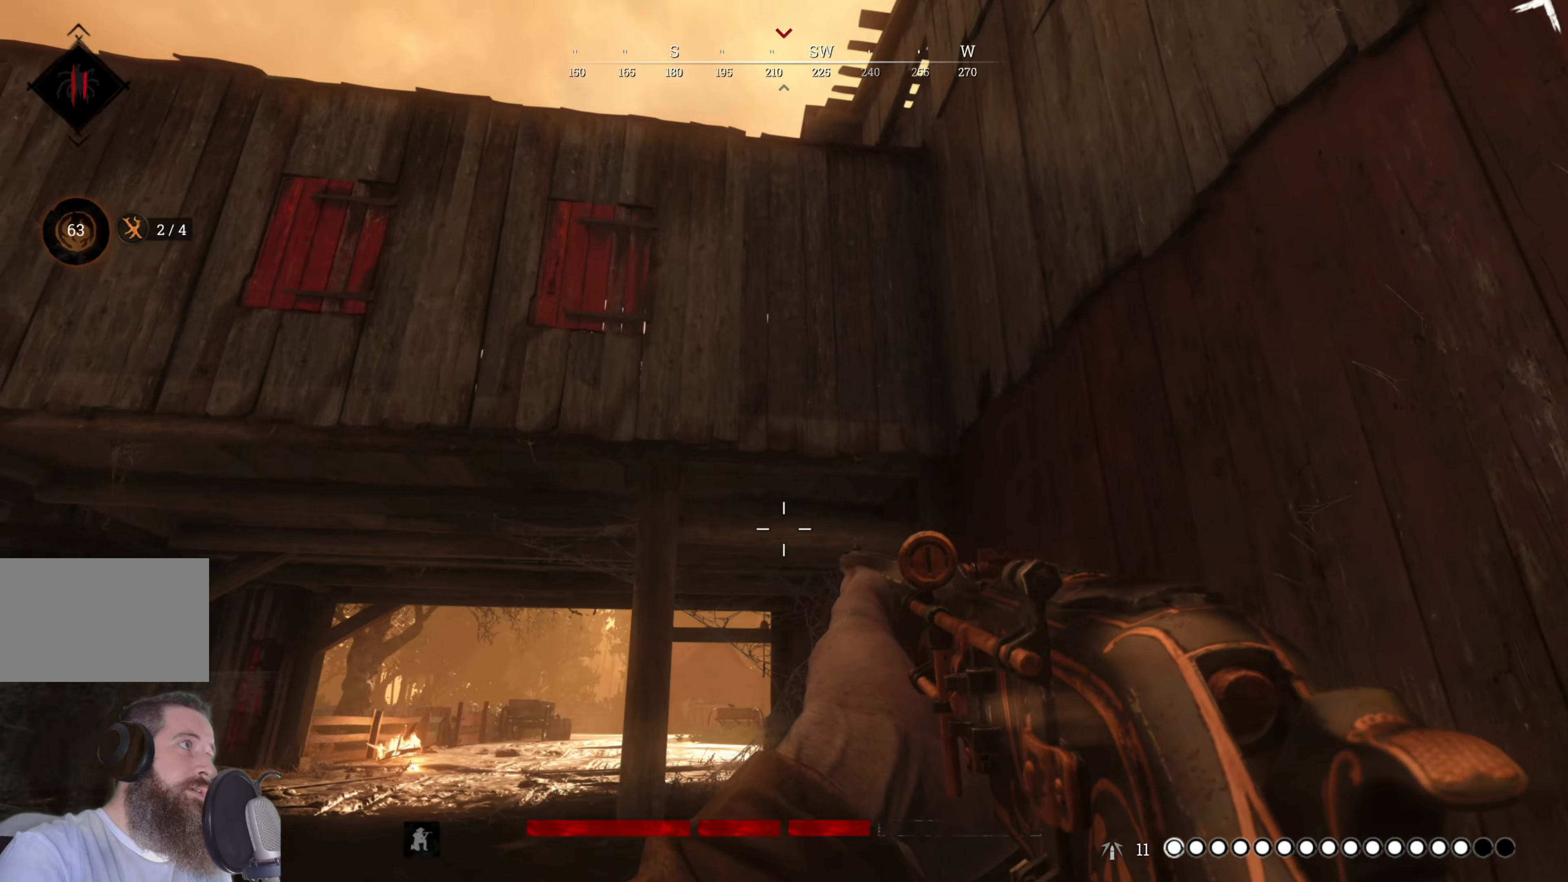
{"keys": ["w"], "mouse": [], "events": []}
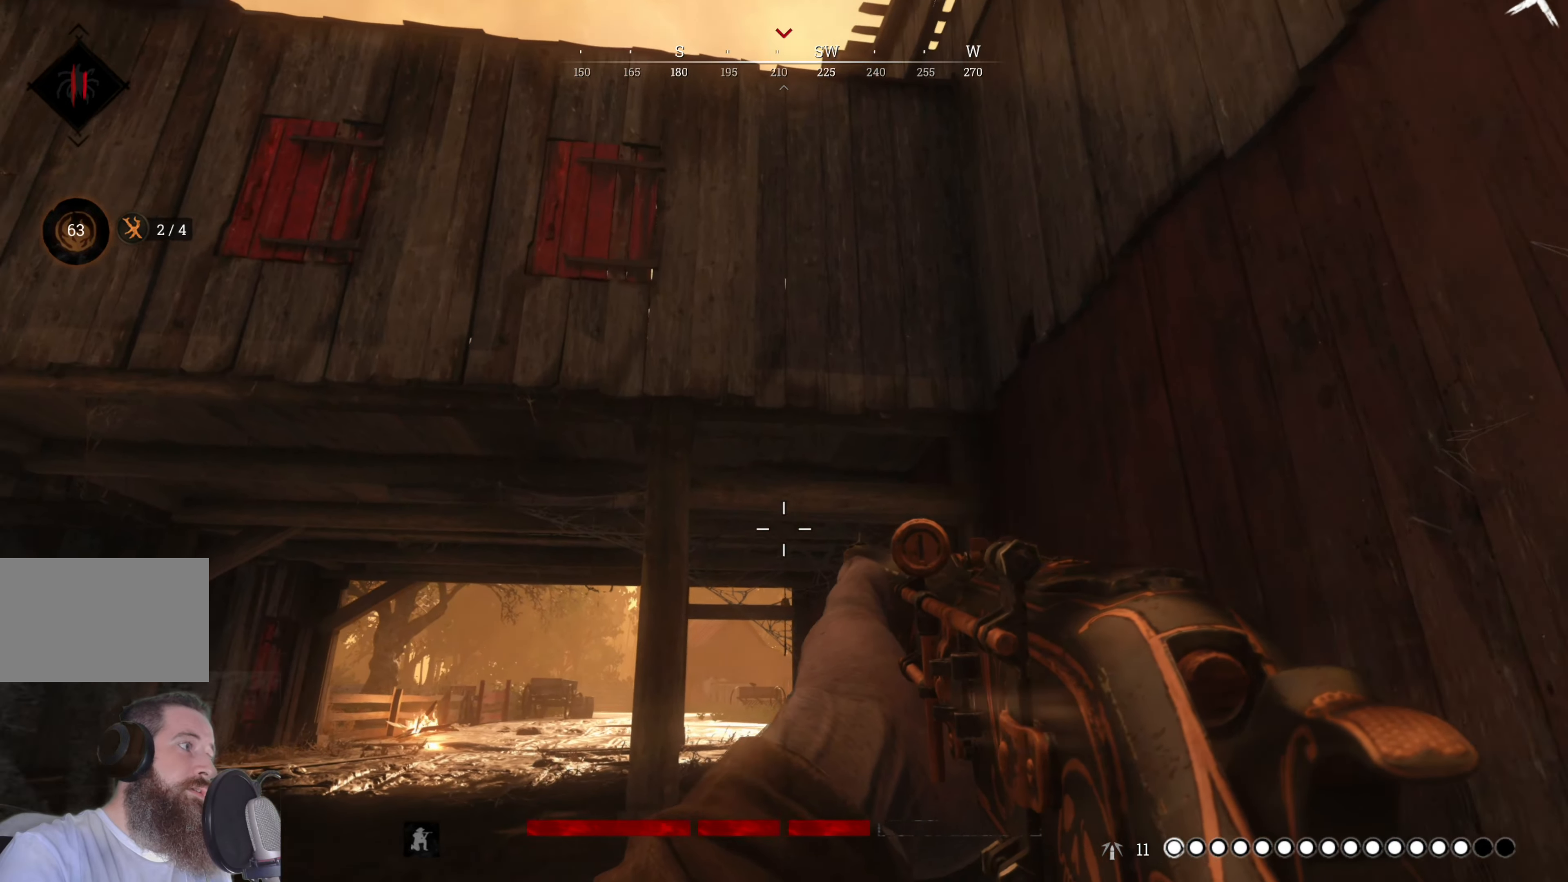
{"keys": ["w"], "mouse": [], "events": []}
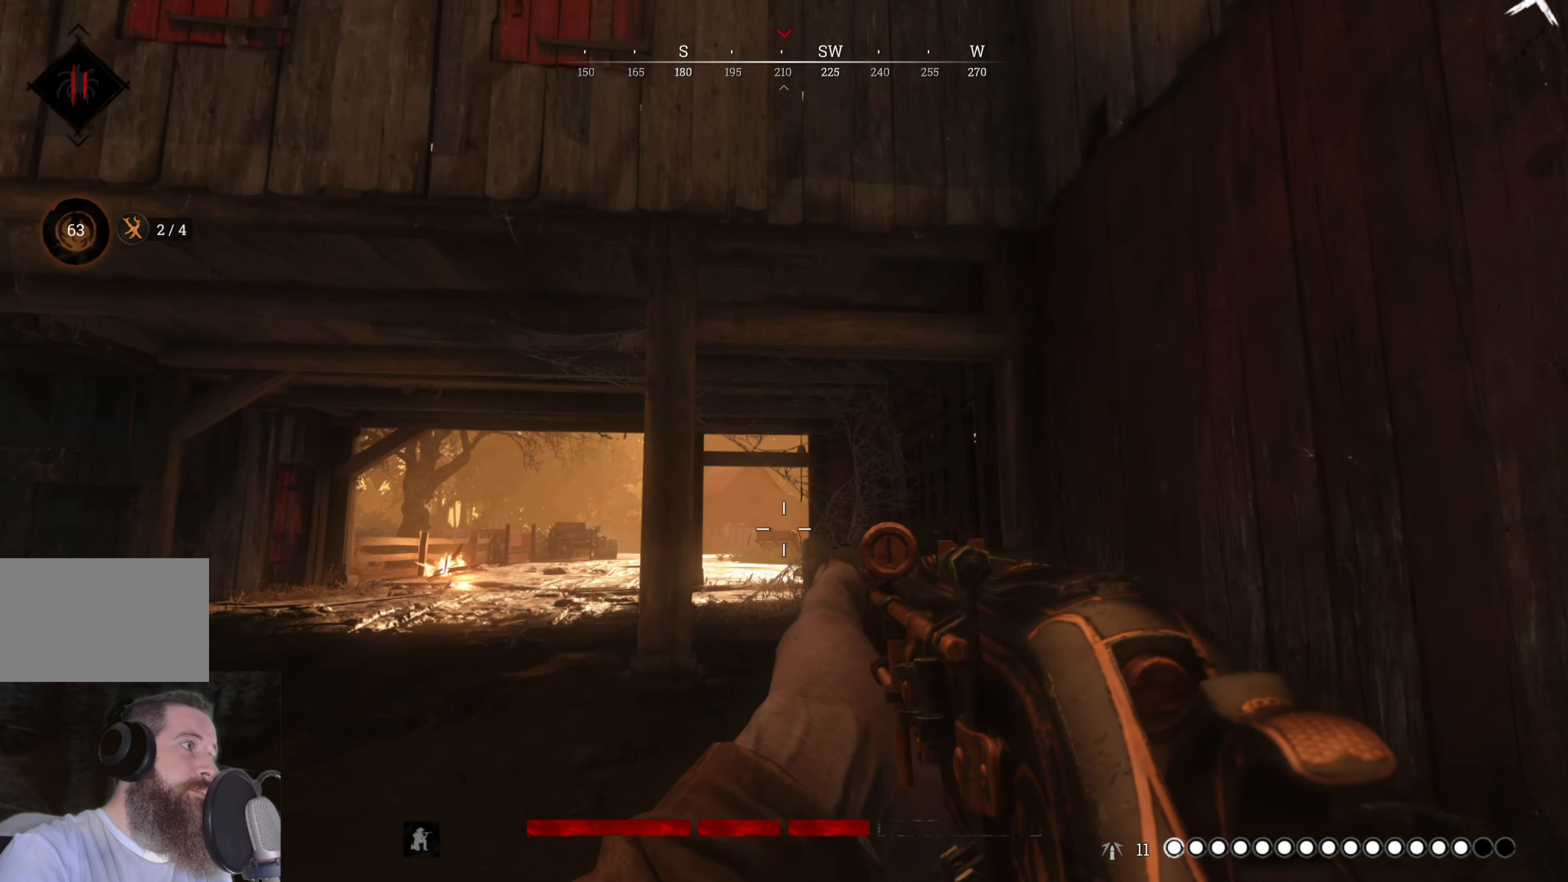
{"keys": ["w"], "mouse": [], "events": []}
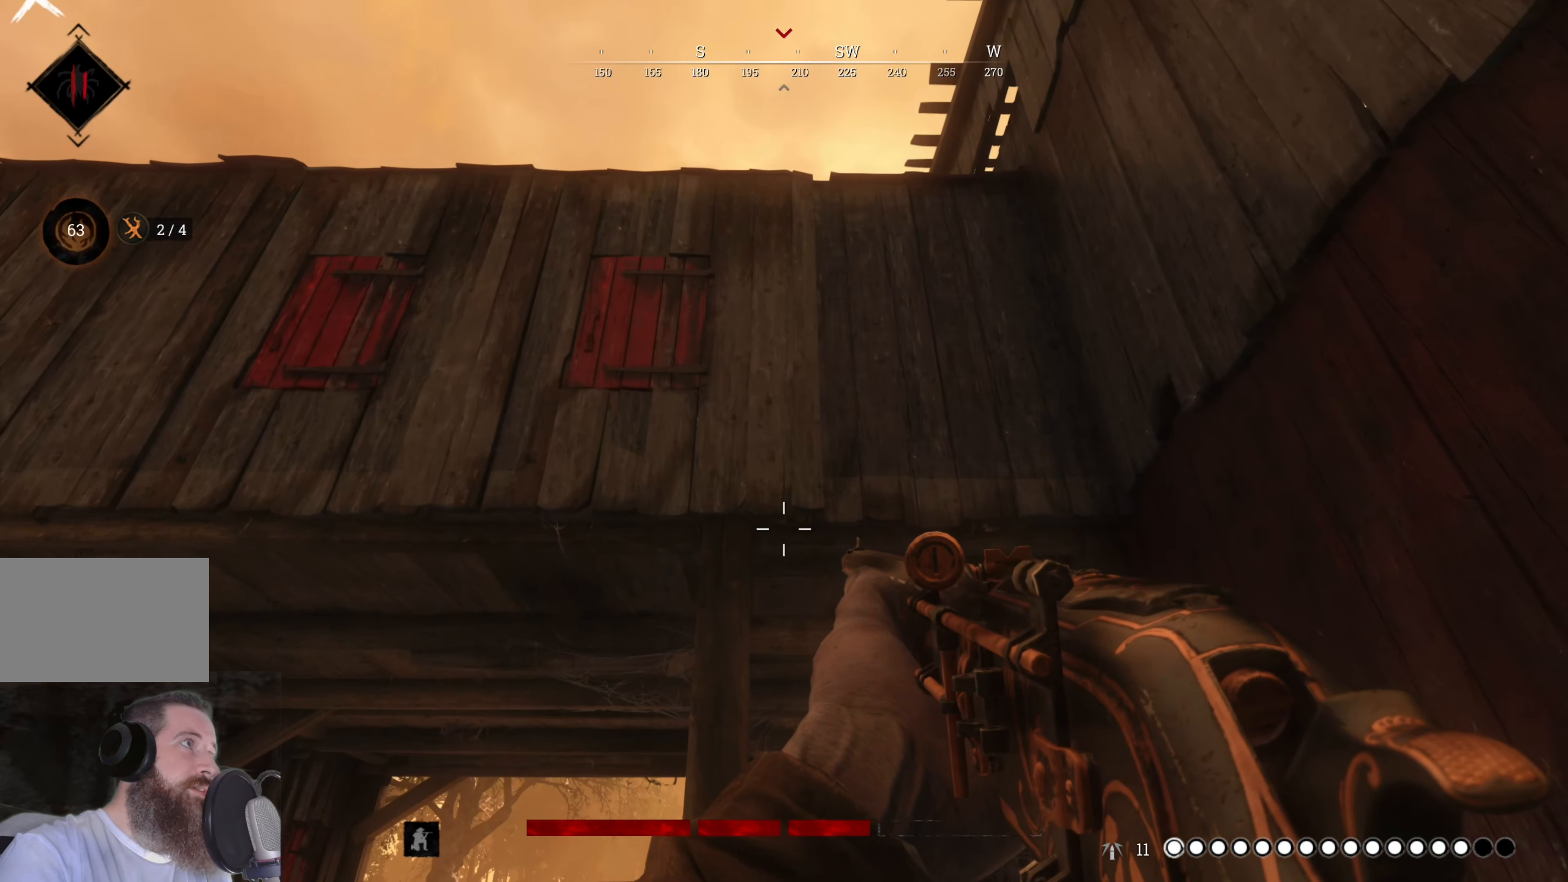
{"keys": ["w"], "mouse": [], "events": []}
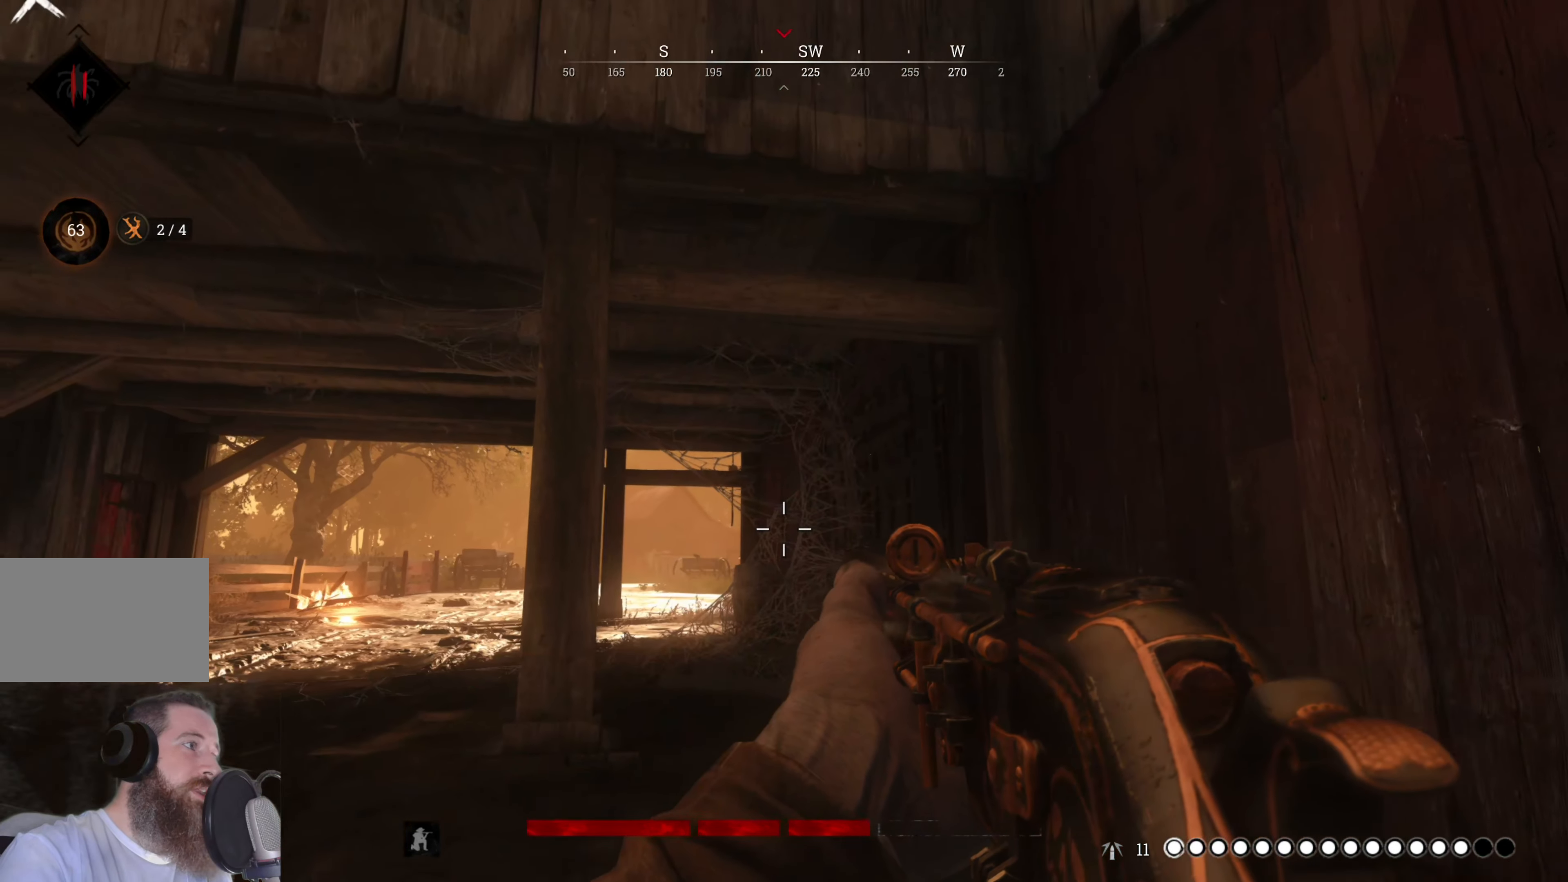
{"keys": ["d", "w"], "mouse": [], "events": [[420, "d", "down"]]}
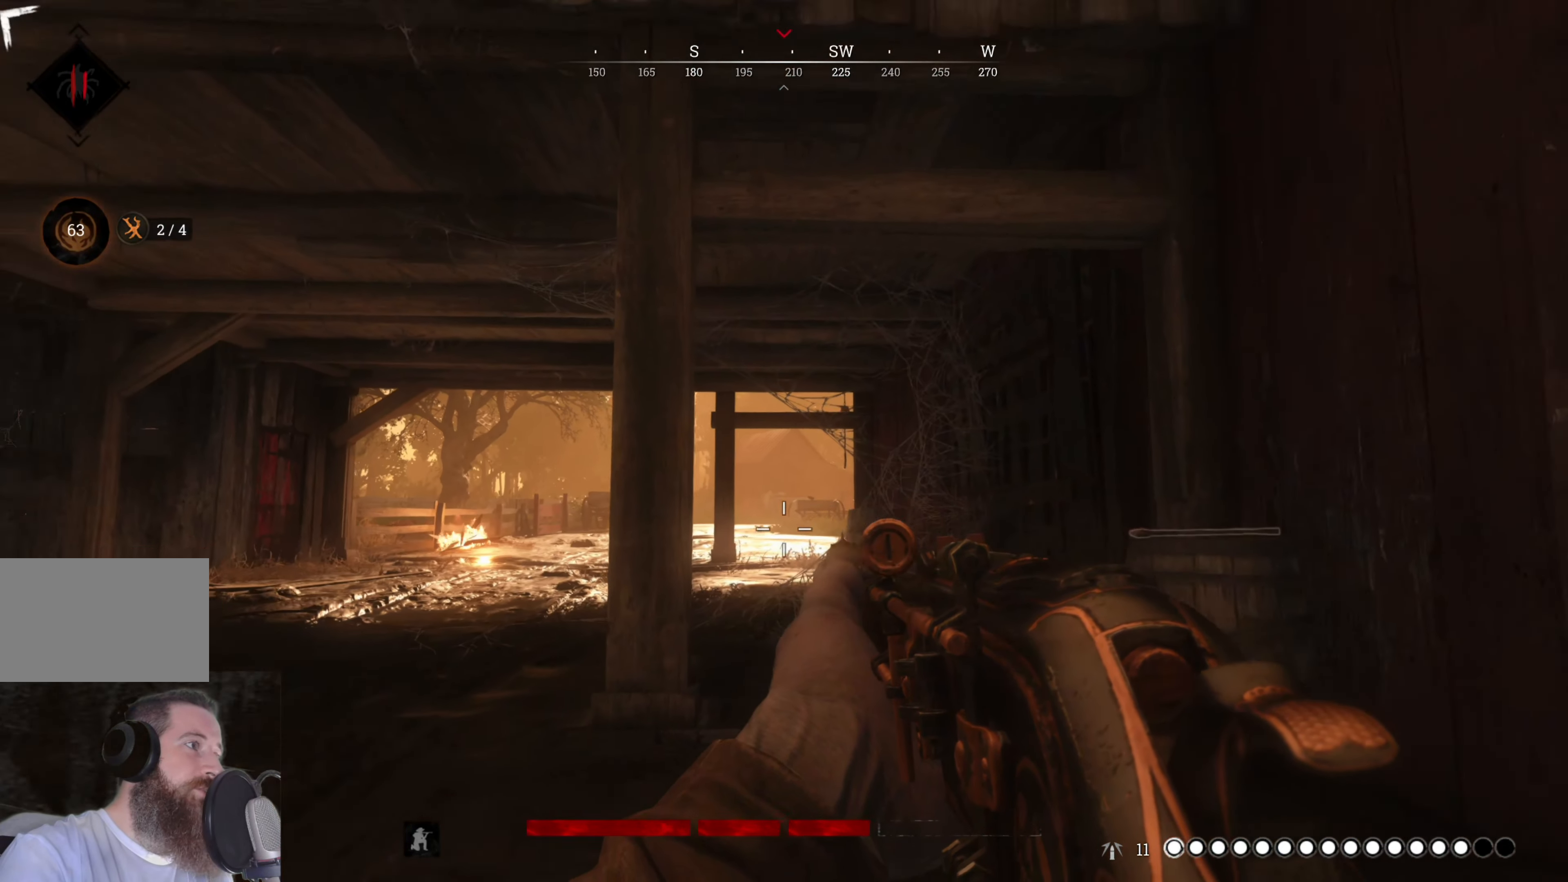
{"keys": ["w"], "mouse": [], "events": [[300, "d", "up"]]}